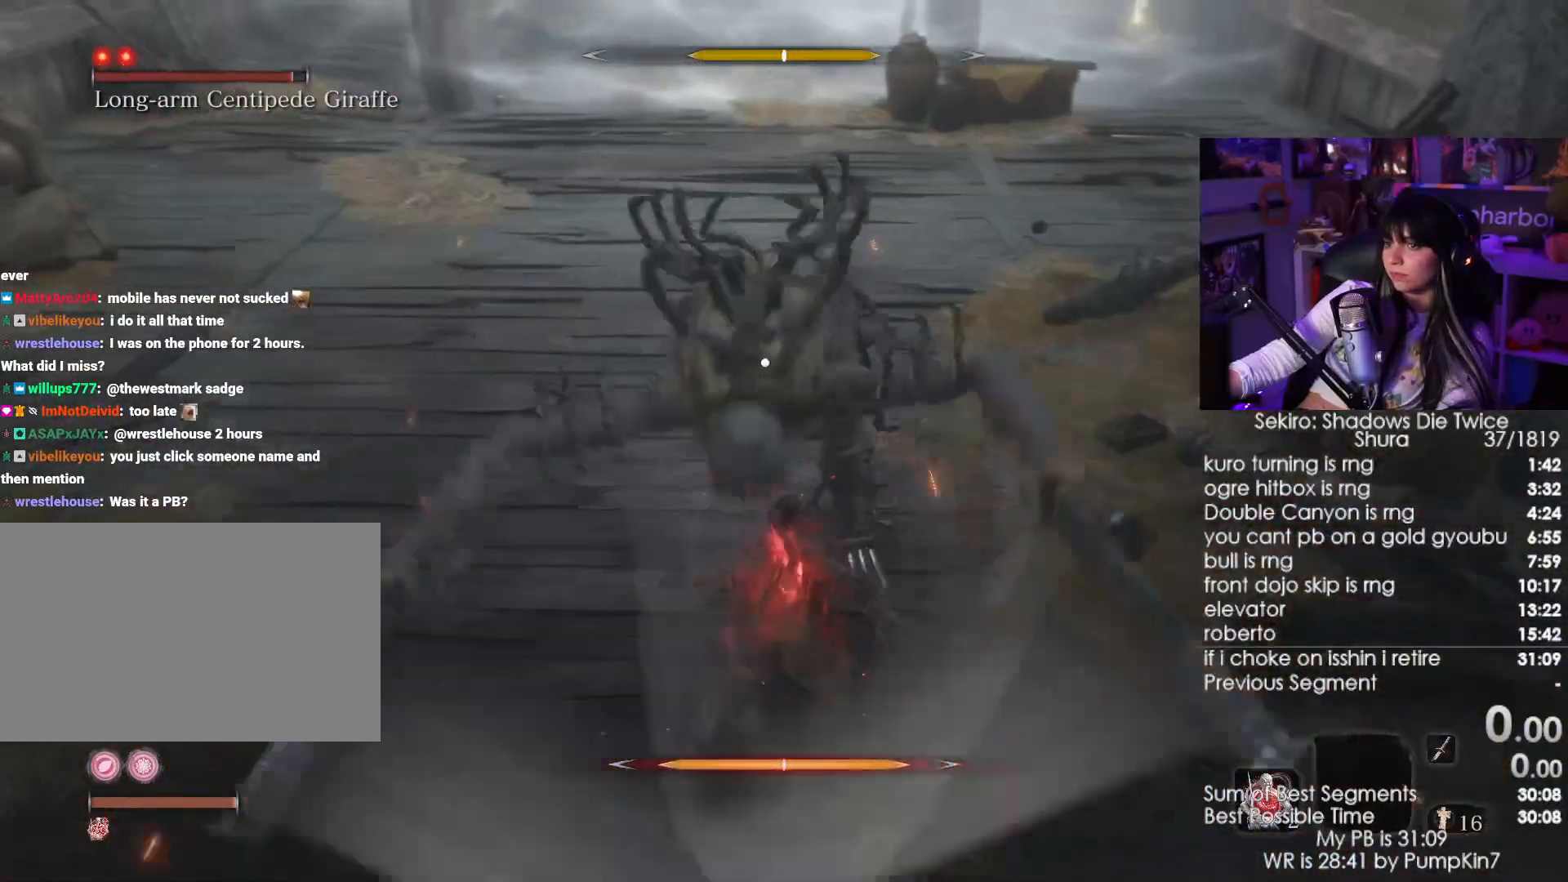
Gameplay with keyboard and mouse; each line is a JSON object with the keys and mouse buttons held at the frame after it. "events" lists presses ("down") and releases ("up") of "1", "2", "3", "4", "5", "a", "alt", "c", "caps_lock", "ctrl", "d", "e", "f", "g", "q", "r", "s", "shift", "space", "t", "tab", "v", "w", "x", "z", "mouse_left", "mouse_wheel" and "mouse_right" between this image and that frame as [ms after this image, input, new state], when the widget could be followed in between. "mouse_left", "mouse_wheel", "mouse_right" = the "left", "wheel", "right" buttons of the "mouse" list. No other keys are recorded. "wheel" means that the mouse wheel is clicked or scrolled. Not read: mouse_move.
{"keys": ["w"], "mouse": ["left", "right"], "events": [[17, "shift", "up"], [67, "space", "down"], [250, "space", "up"], [350, "mouse_right", "down"], [450, "mouse_left", "down"]]}
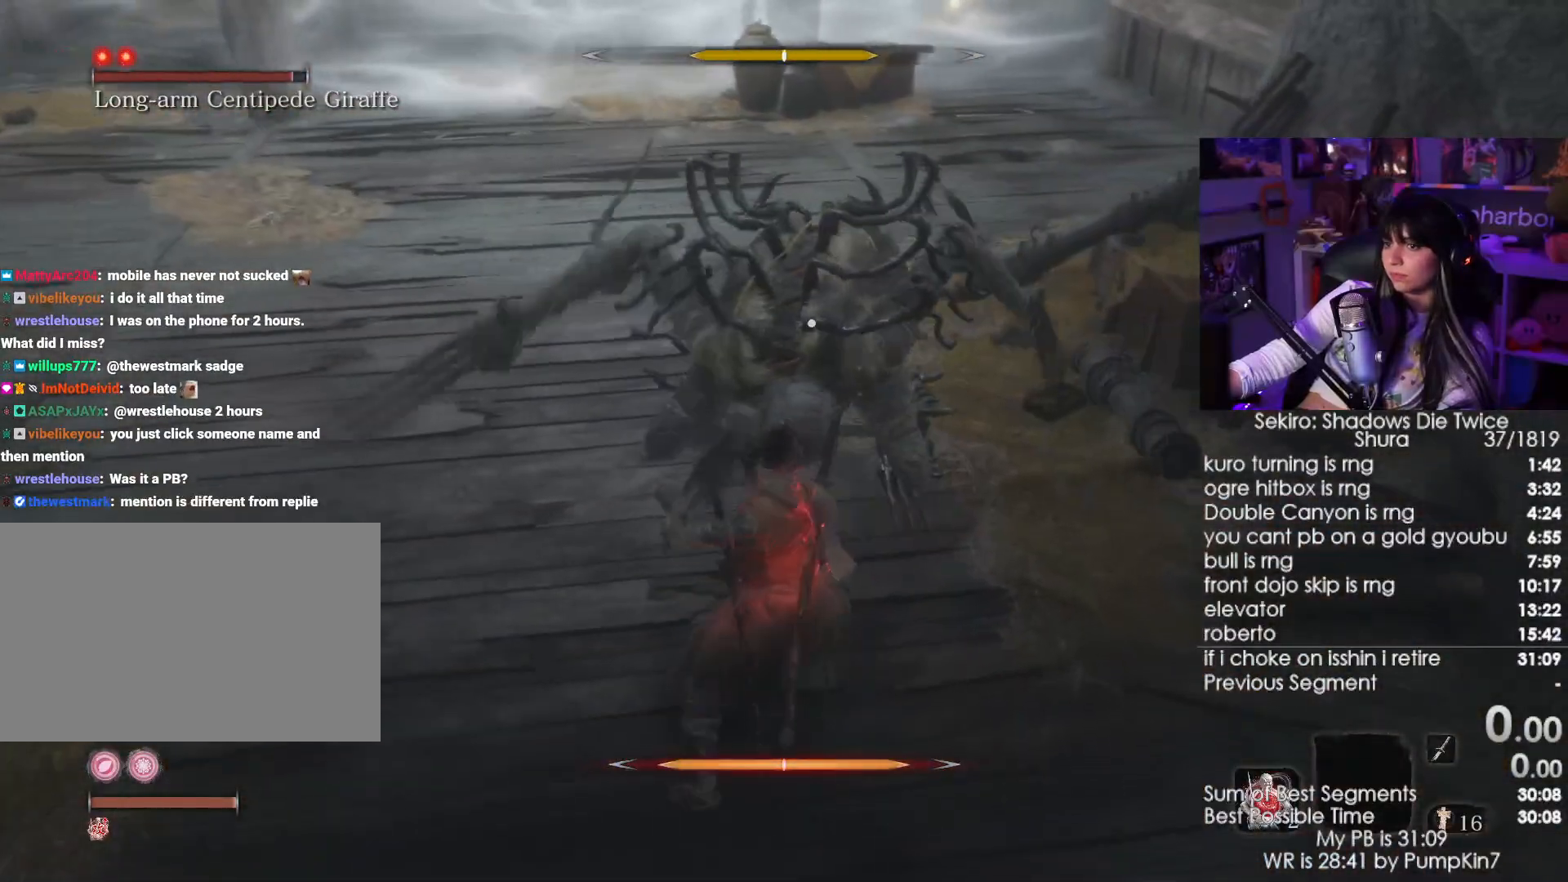
{"keys": ["w"], "mouse": ["right"], "events": [[83, "mouse_left", "up"], [317, "space", "down"], [417, "space", "up"]]}
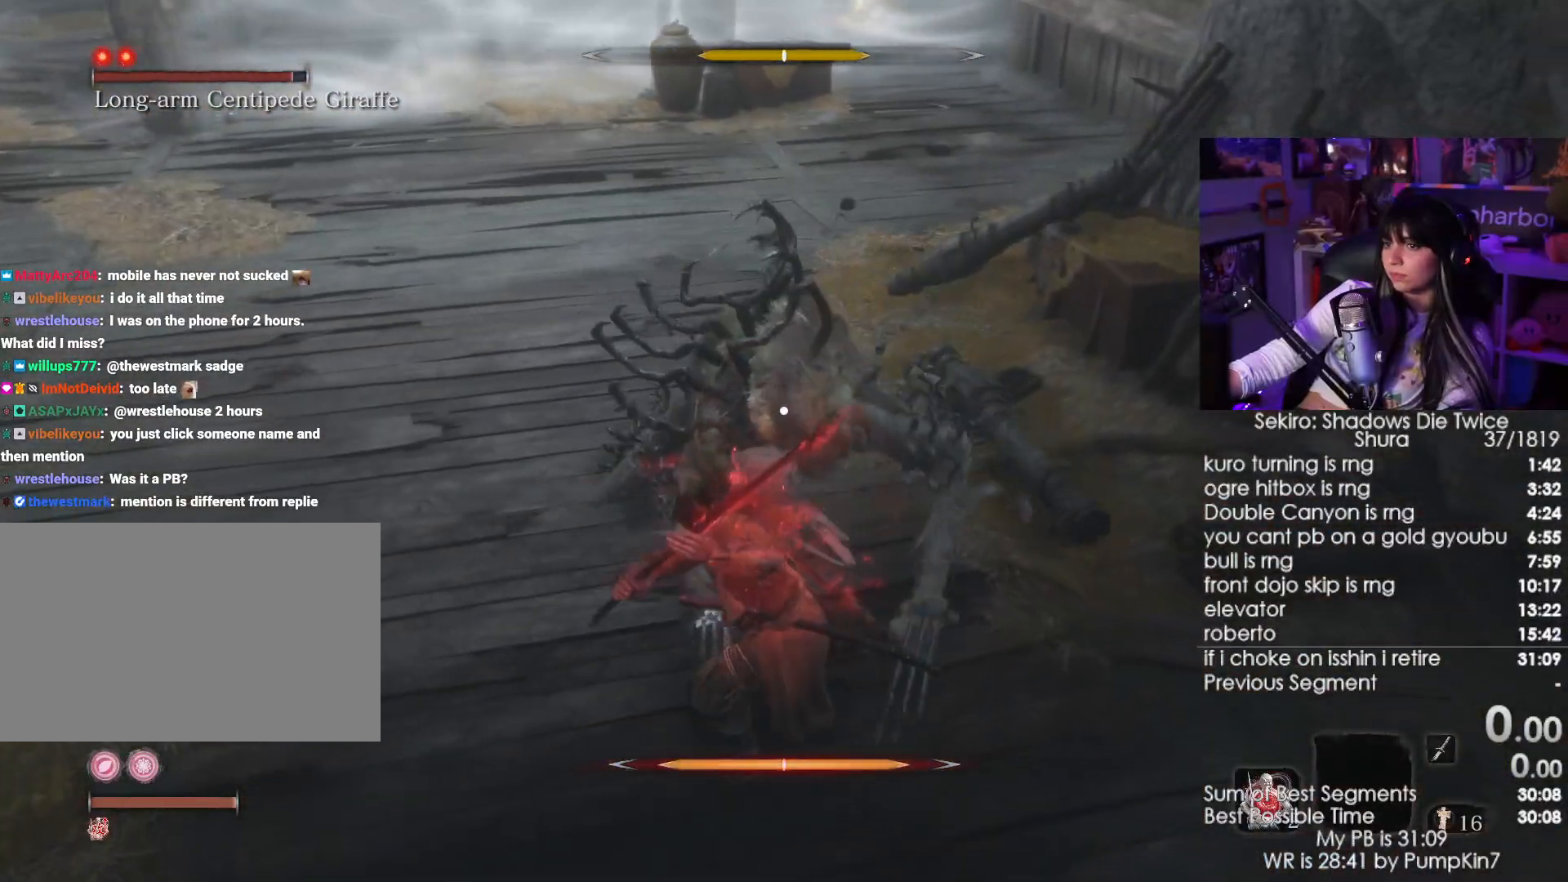
{"keys": ["w"], "mouse": ["left", "right"], "events": [[283, "mouse_right", "up"], [467, "mouse_right", "down"], [483, "mouse_left", "down"]]}
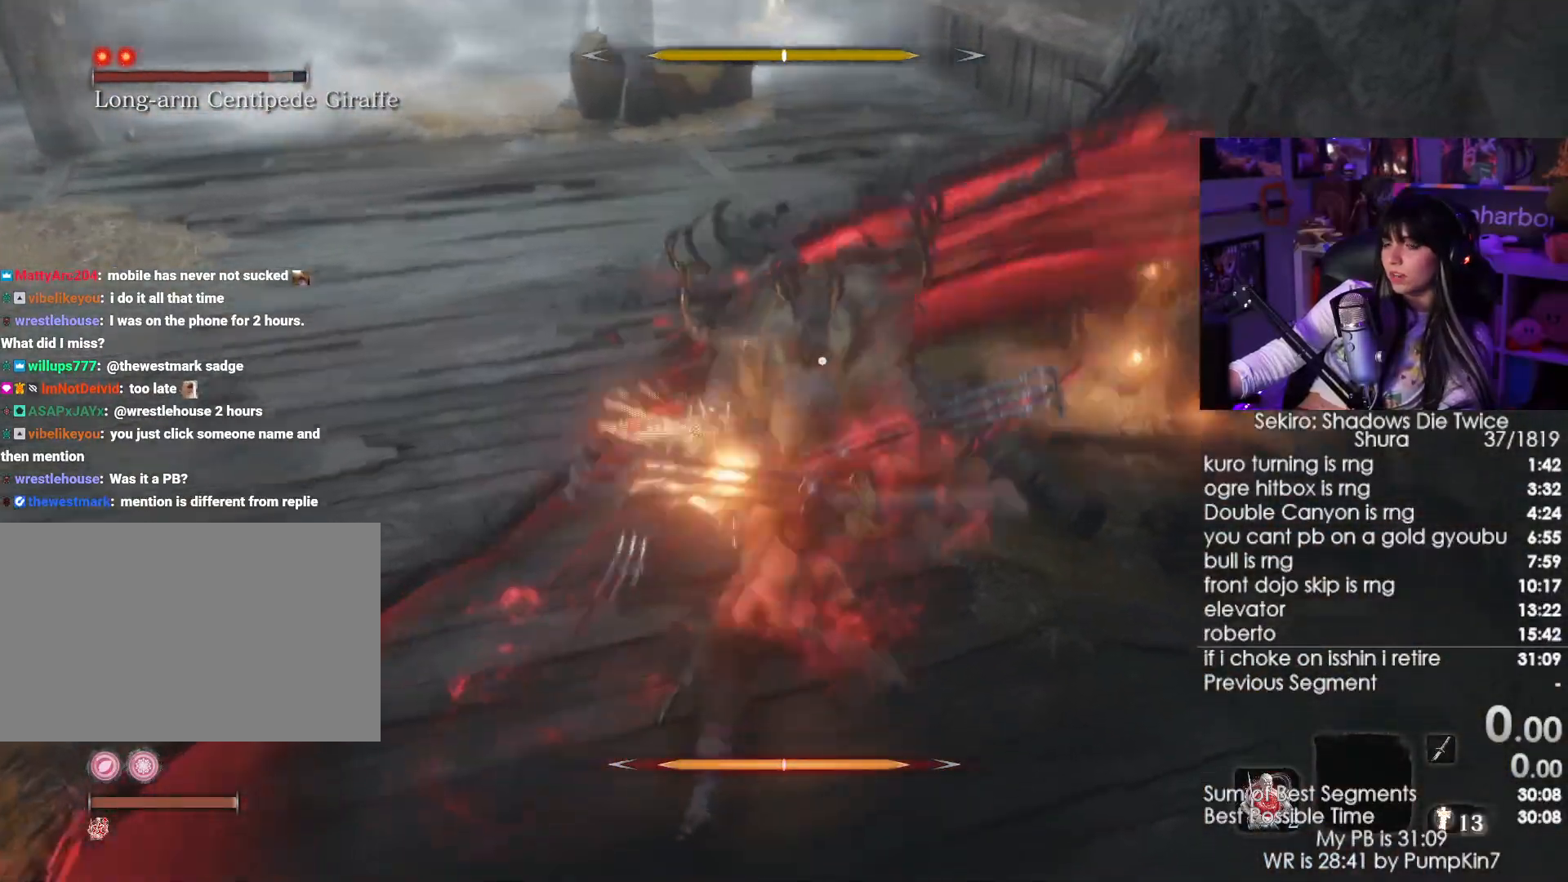
{"keys": ["w"], "mouse": ["right"], "events": [[67, "mouse_left", "up"], [217, "mouse_left", "down"], [267, "mouse_left", "up"], [400, "mouse_left", "down"], [500, "mouse_left", "up"]]}
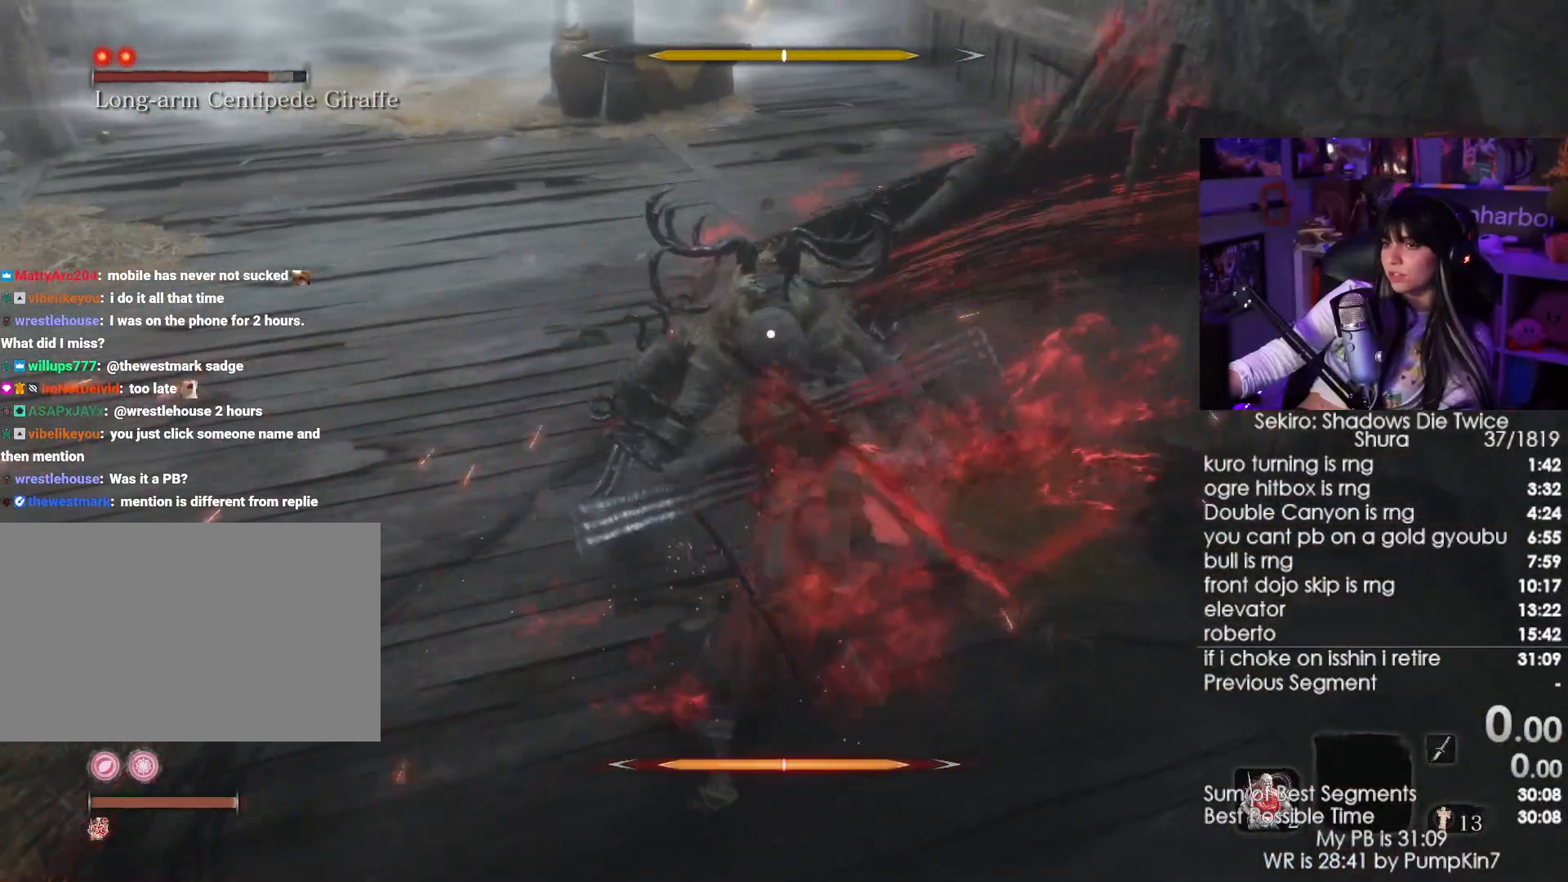
{"keys": ["w"], "mouse": ["right"], "events": [[133, "mouse_left", "down"], [183, "mouse_left", "up"]]}
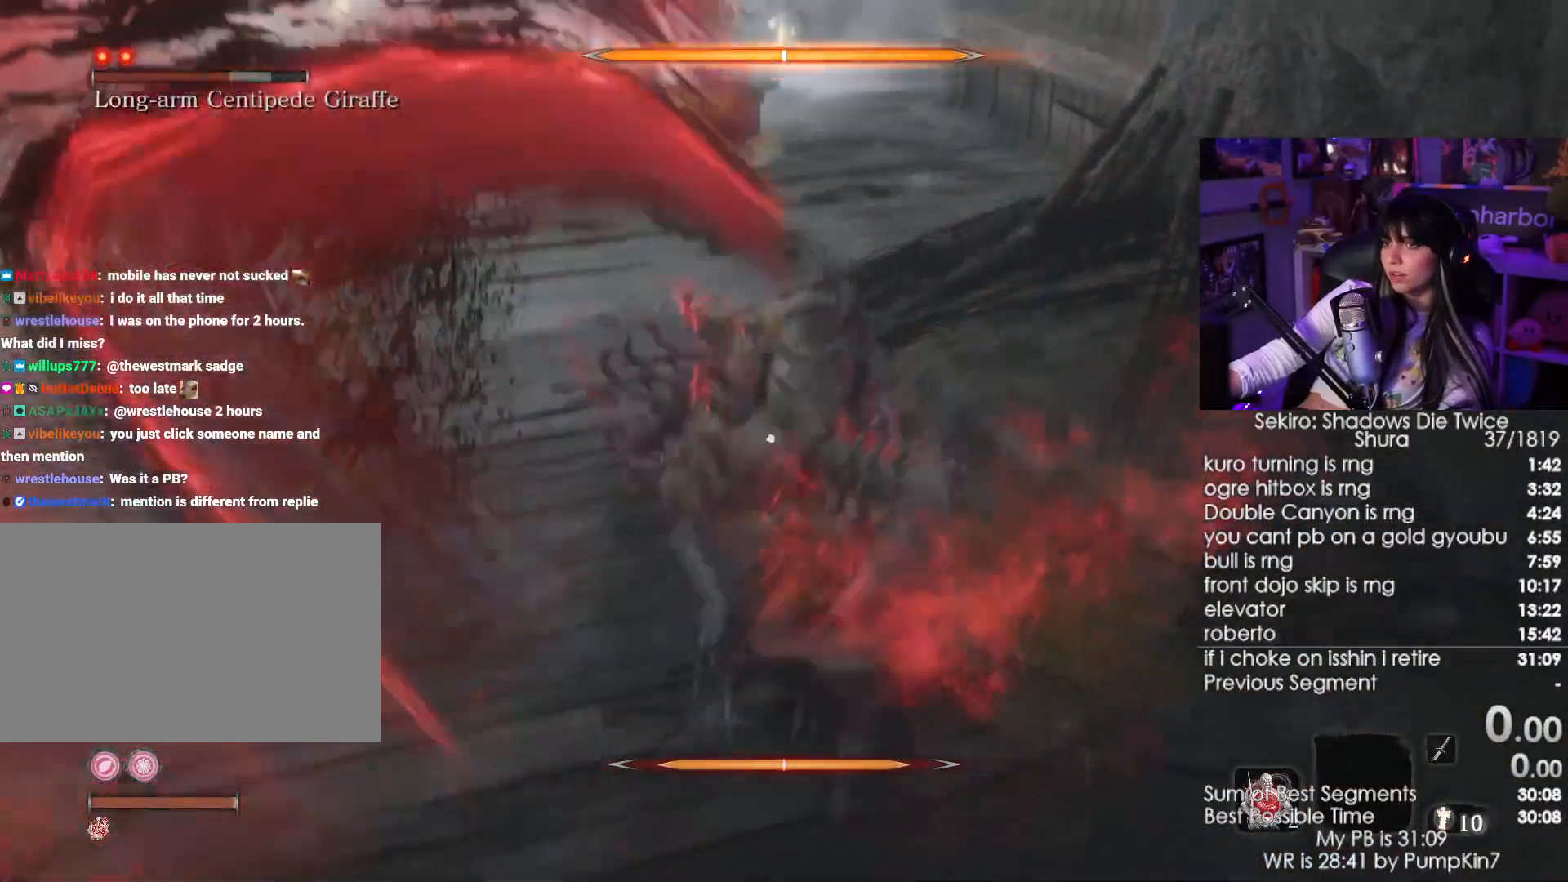
{"keys": ["w"], "mouse": [], "events": [[100, "mouse_left", "down"], [183, "mouse_left", "up"], [417, "mouse_right", "up"]]}
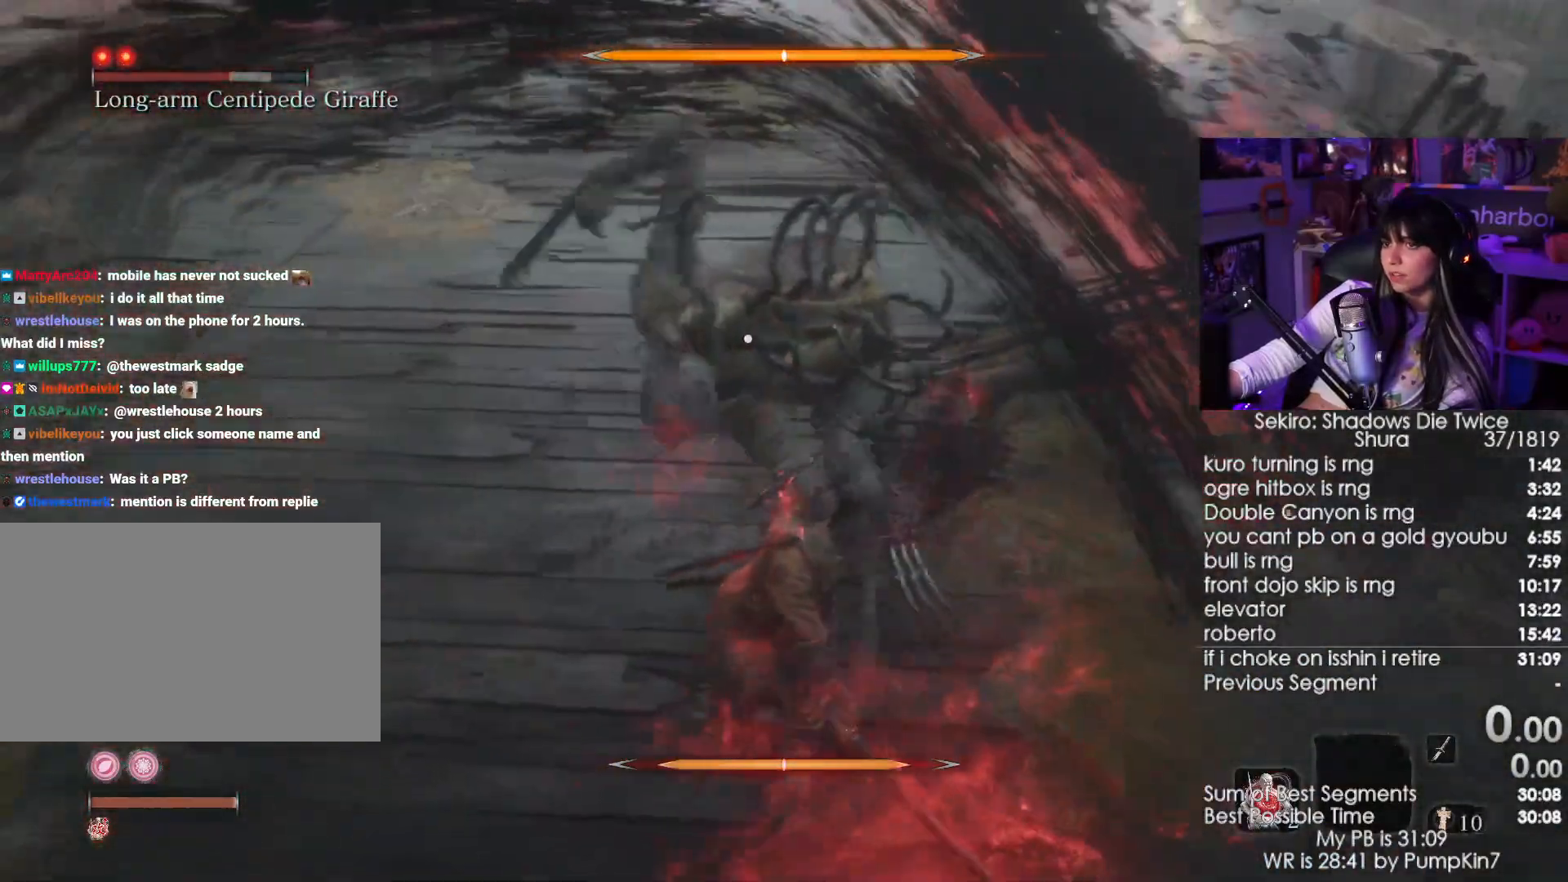
{"keys": ["w"], "mouse": ["right"], "events": [[217, "mouse_right", "down"], [300, "mouse_right", "up"], [400, "mouse_right", "down"], [450, "mouse_right", "up"], [500, "mouse_right", "down"]]}
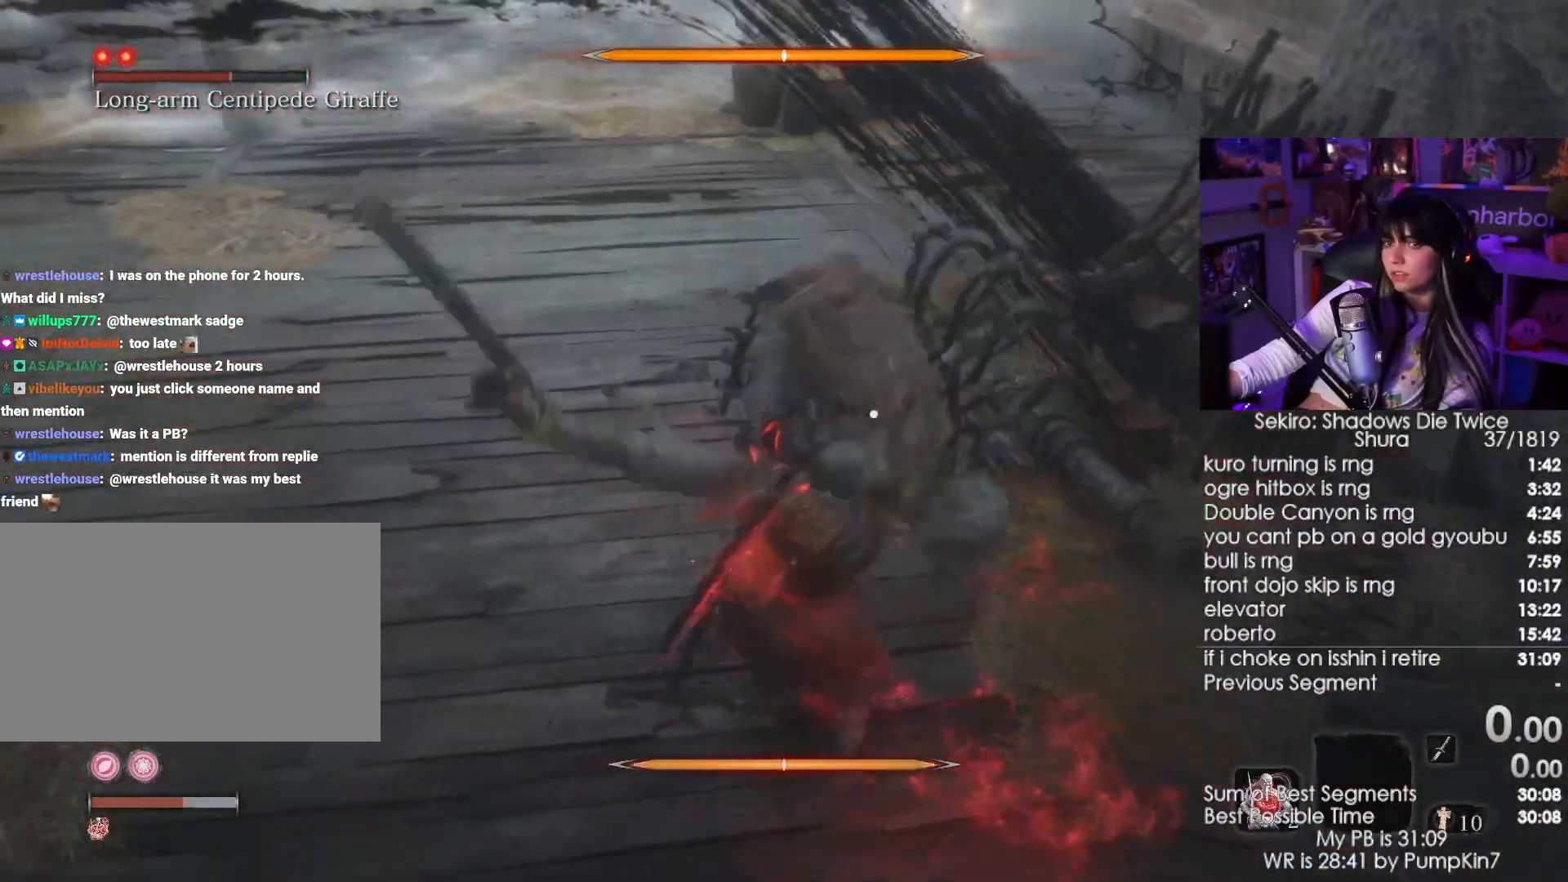
{"keys": [], "mouse": ["left"], "events": [[83, "mouse_right", "up"], [133, "mouse_right", "down"], [267, "w", "up"], [317, "mouse_right", "up"], [367, "mouse_left", "down"]]}
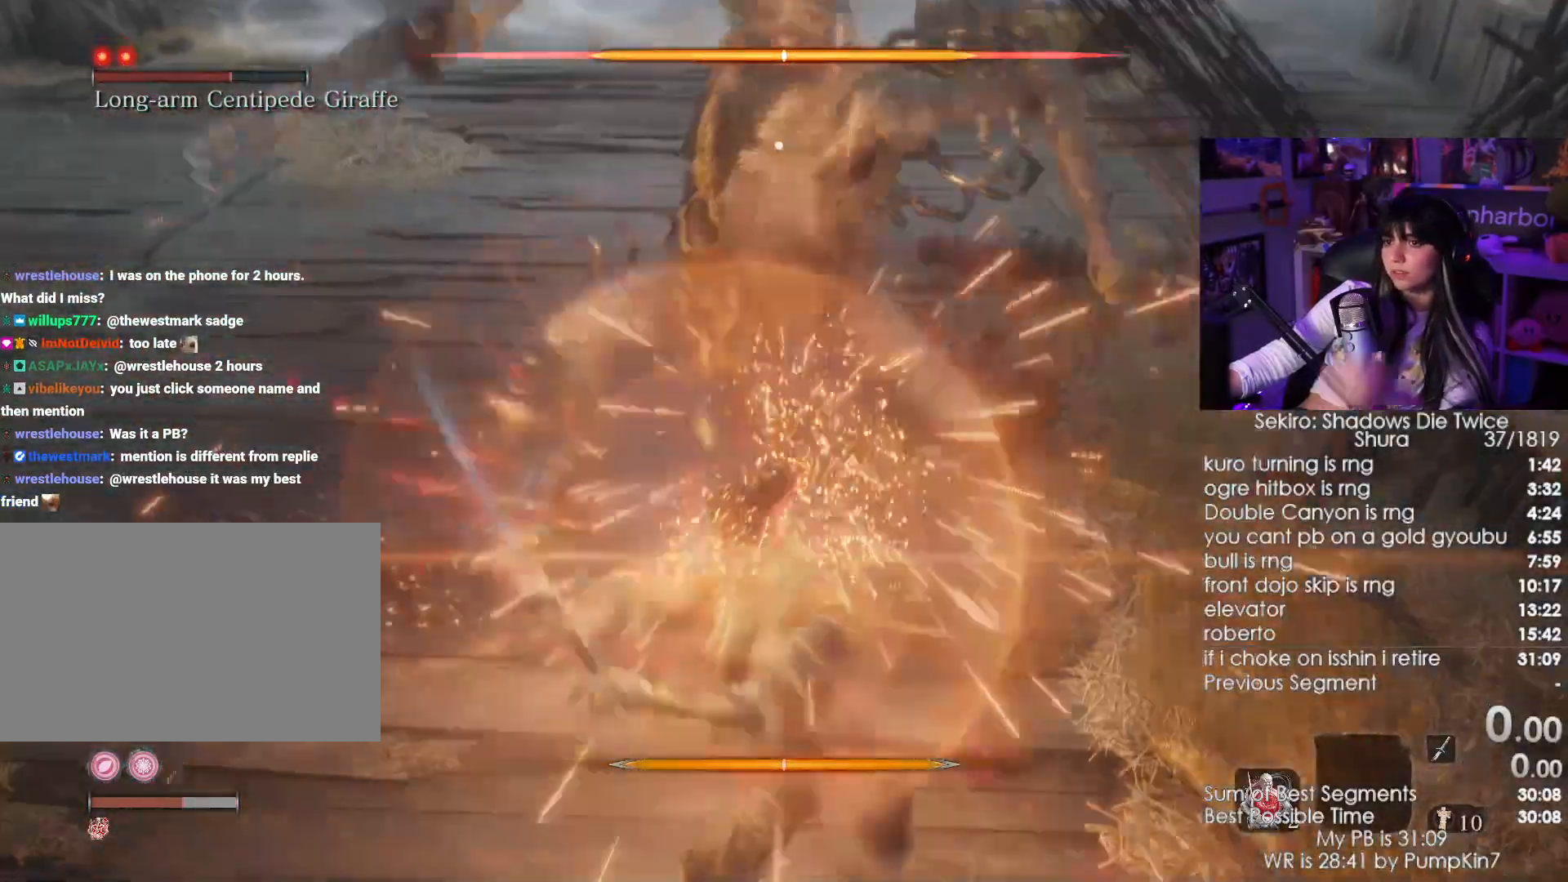
{"keys": [], "mouse": ["left"], "events": [[50, "mouse_left", "up"], [433, "mouse_left", "down"]]}
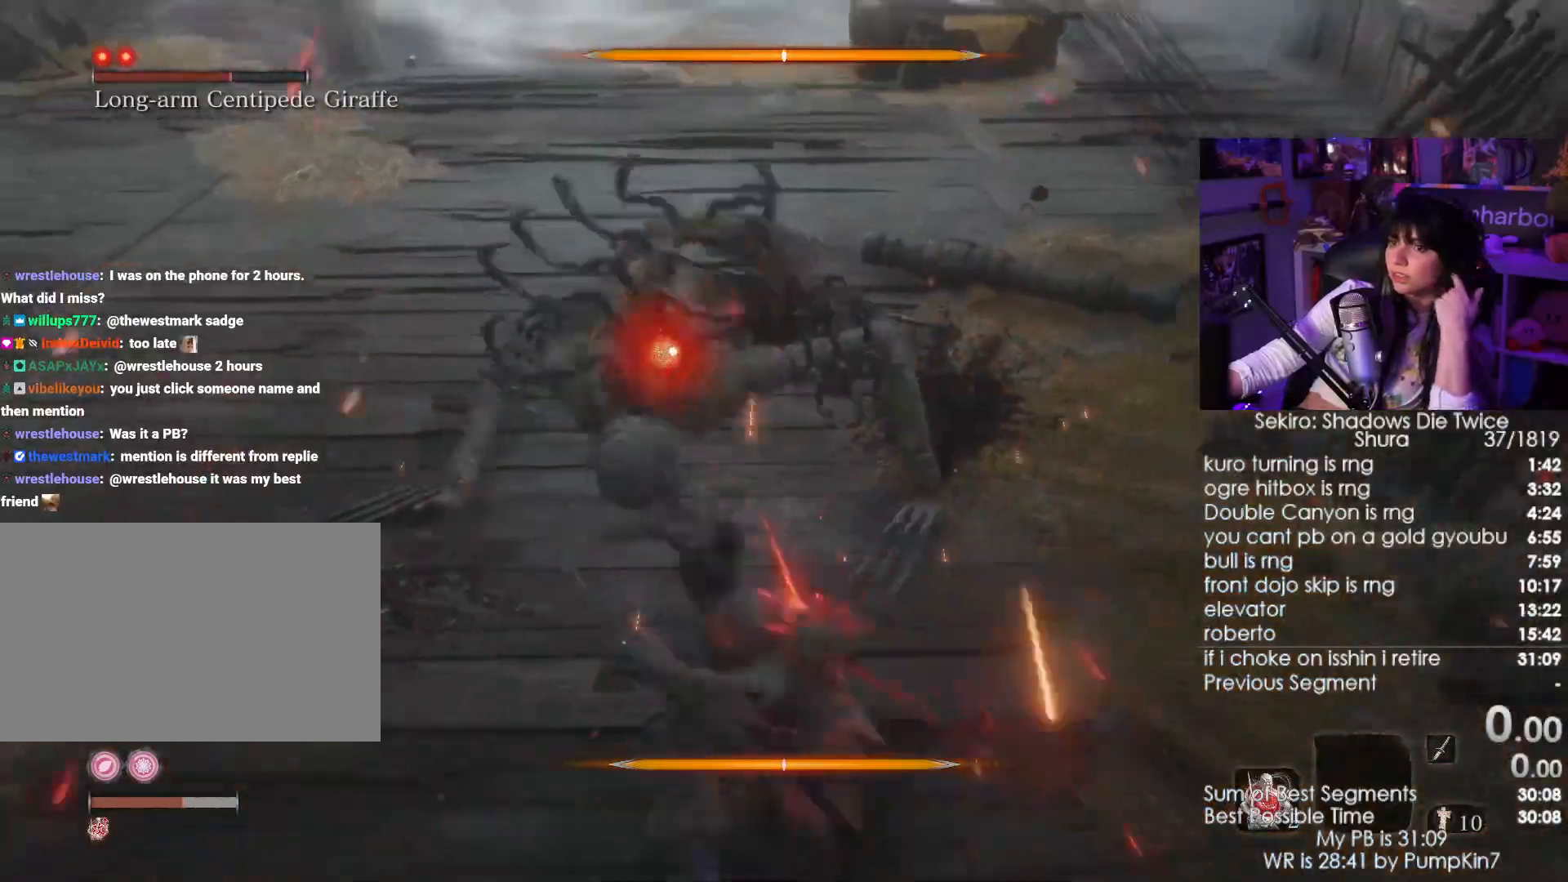
{"keys": [], "mouse": [], "events": [[67, "mouse_left", "up"]]}
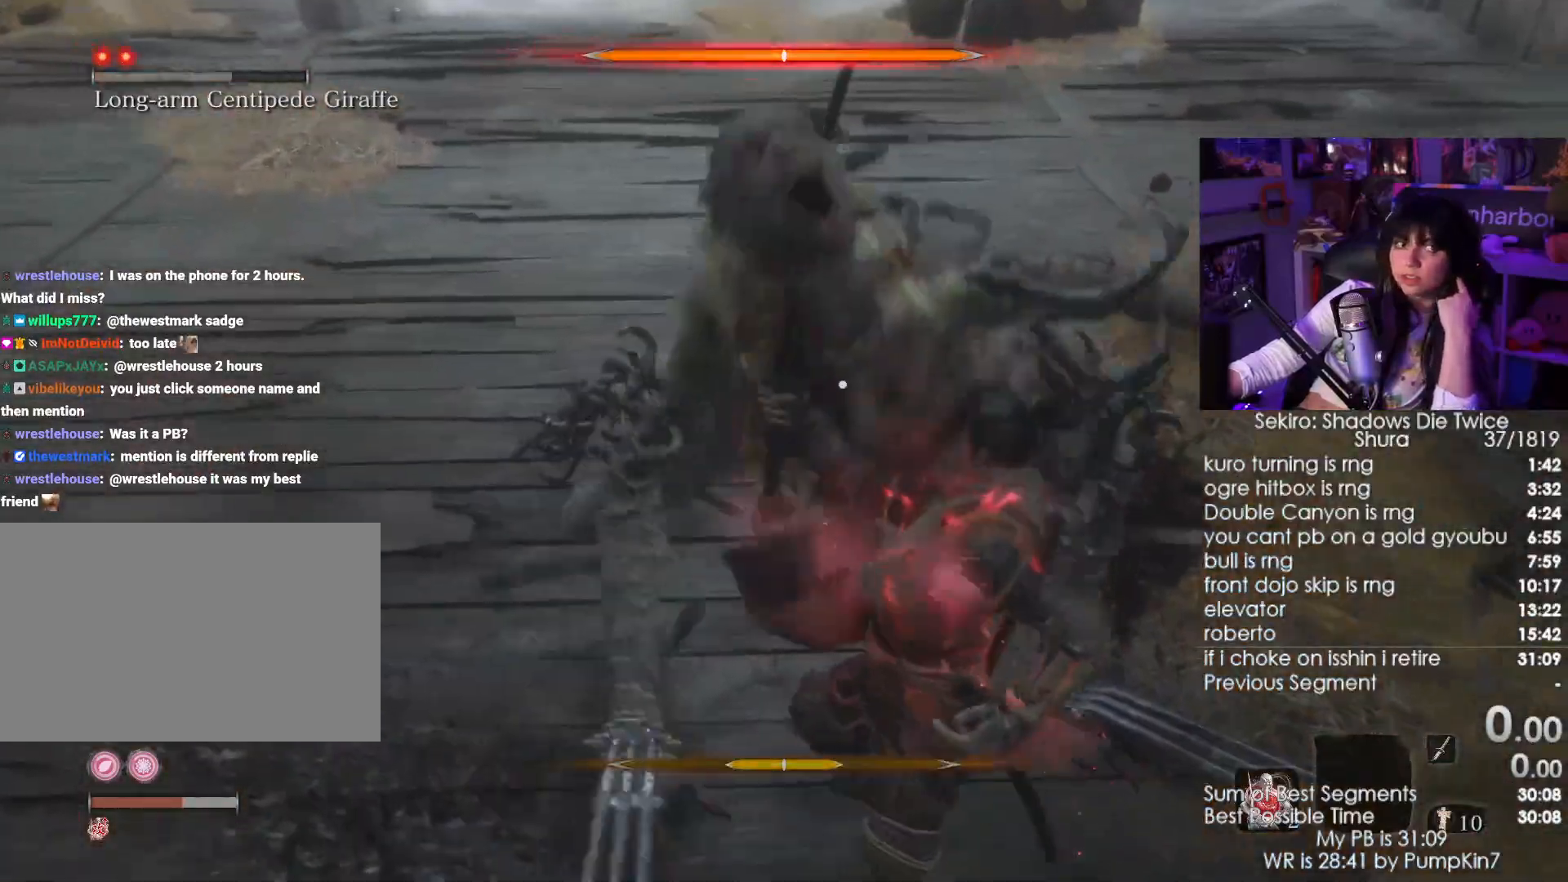
{"keys": [], "mouse": [], "events": []}
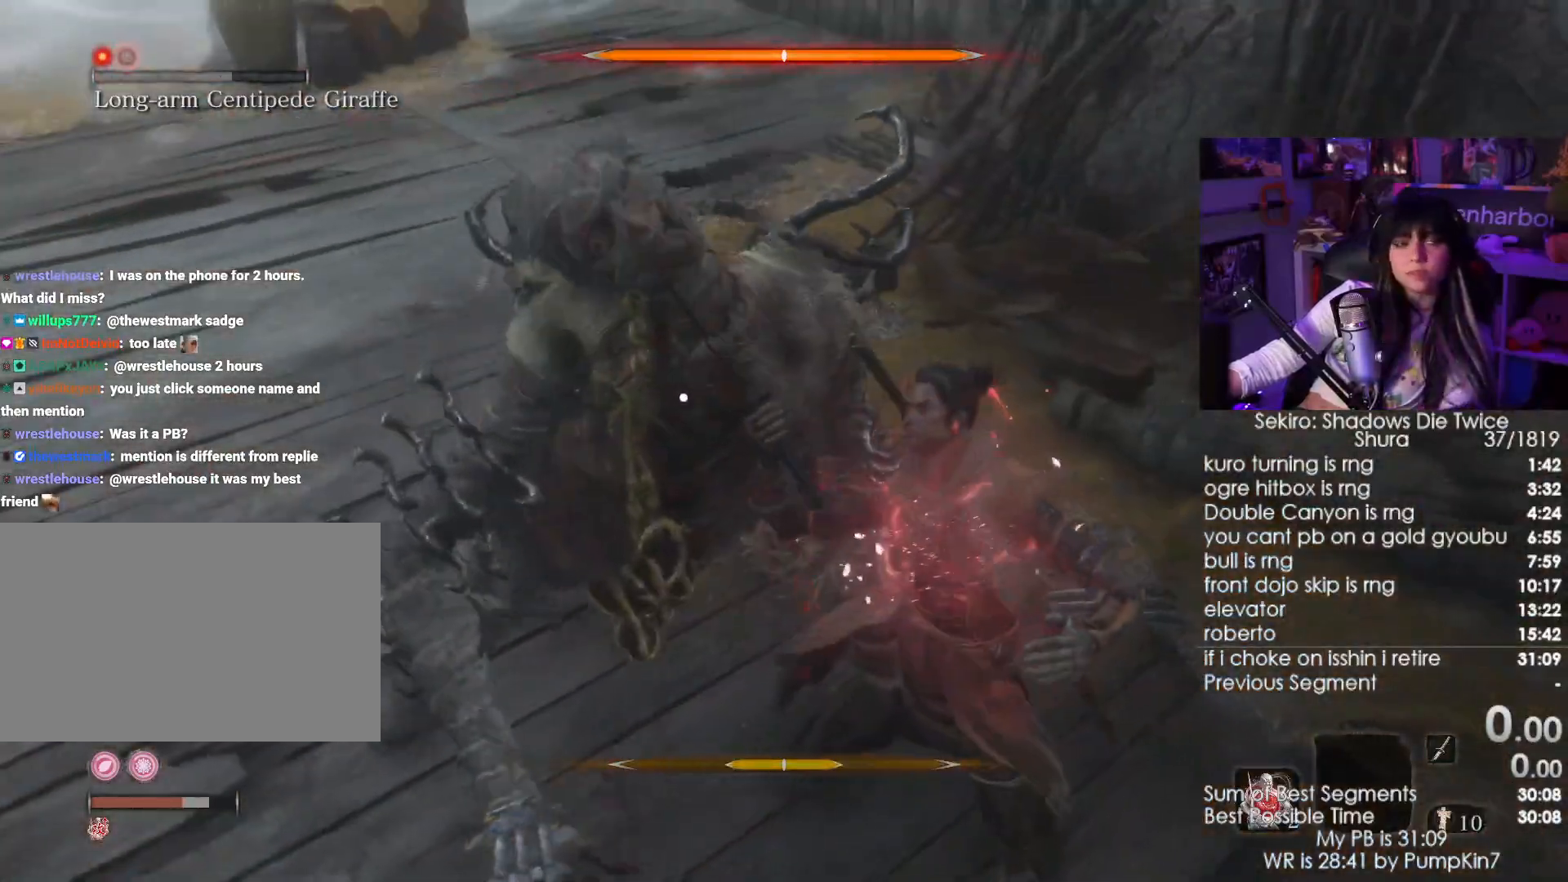
{"keys": [], "mouse": [], "events": [[283, "mouse_left", "down"], [367, "mouse_left", "up"]]}
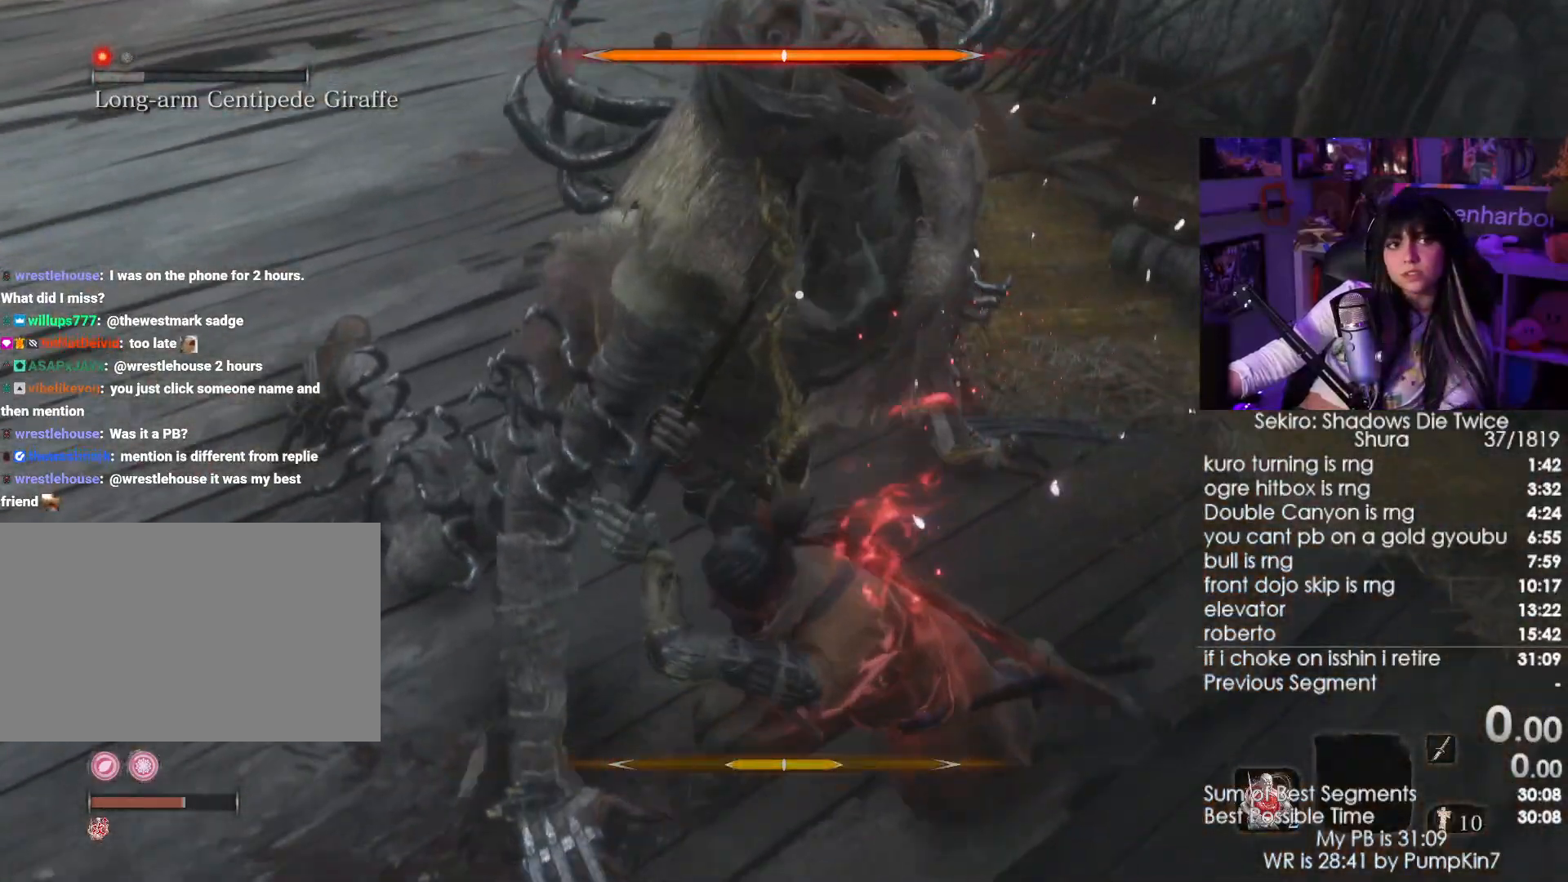
{"keys": [], "mouse": [], "events": [[33, "mouse_left", "down"], [117, "mouse_left", "up"]]}
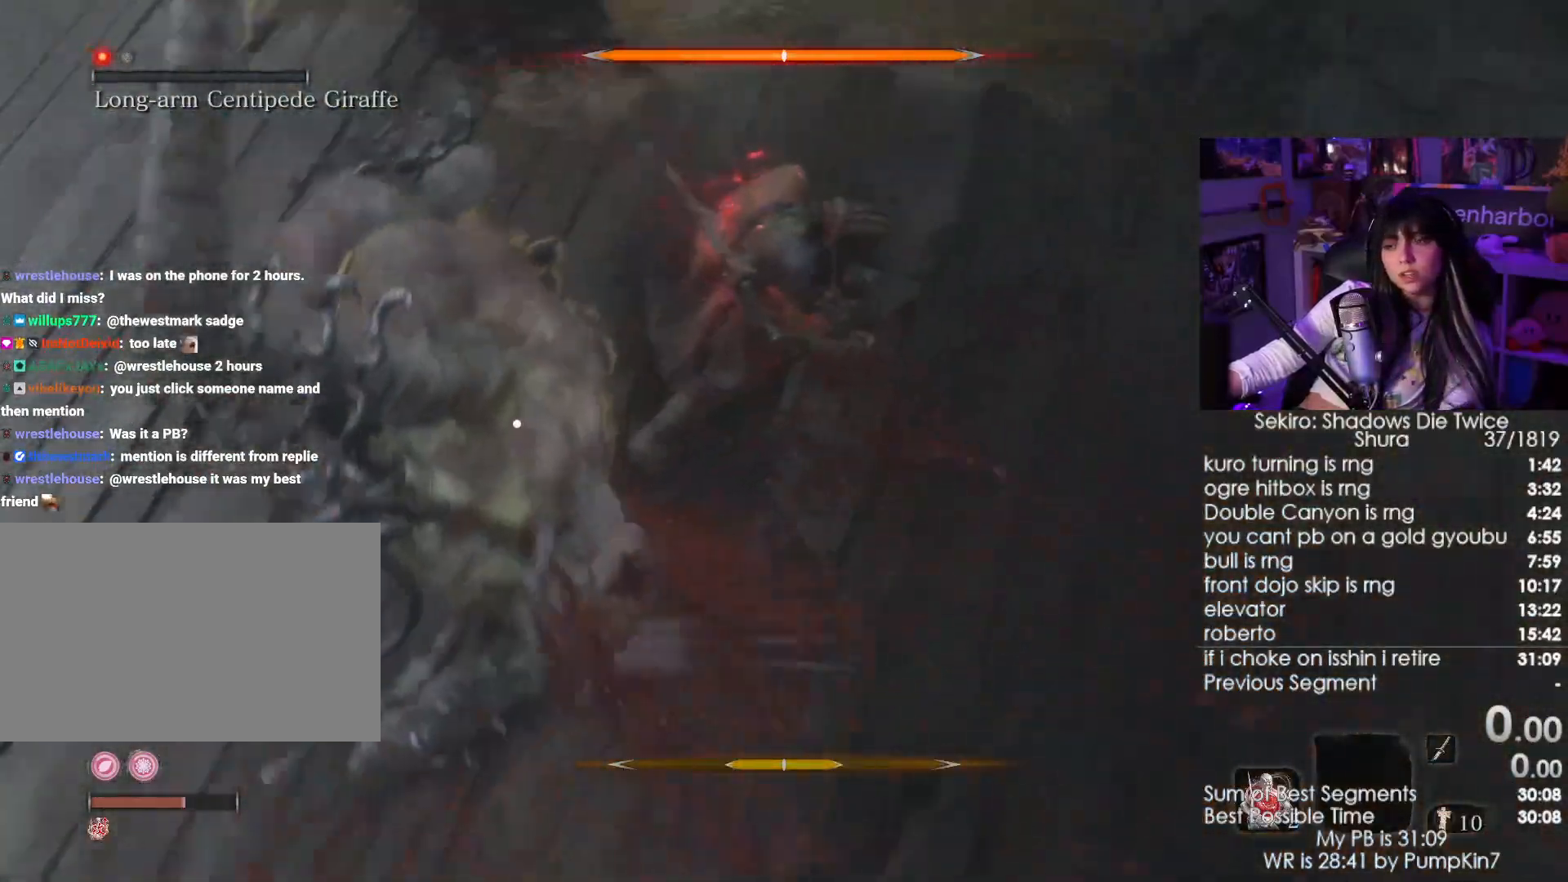
{"keys": [], "mouse": [], "events": []}
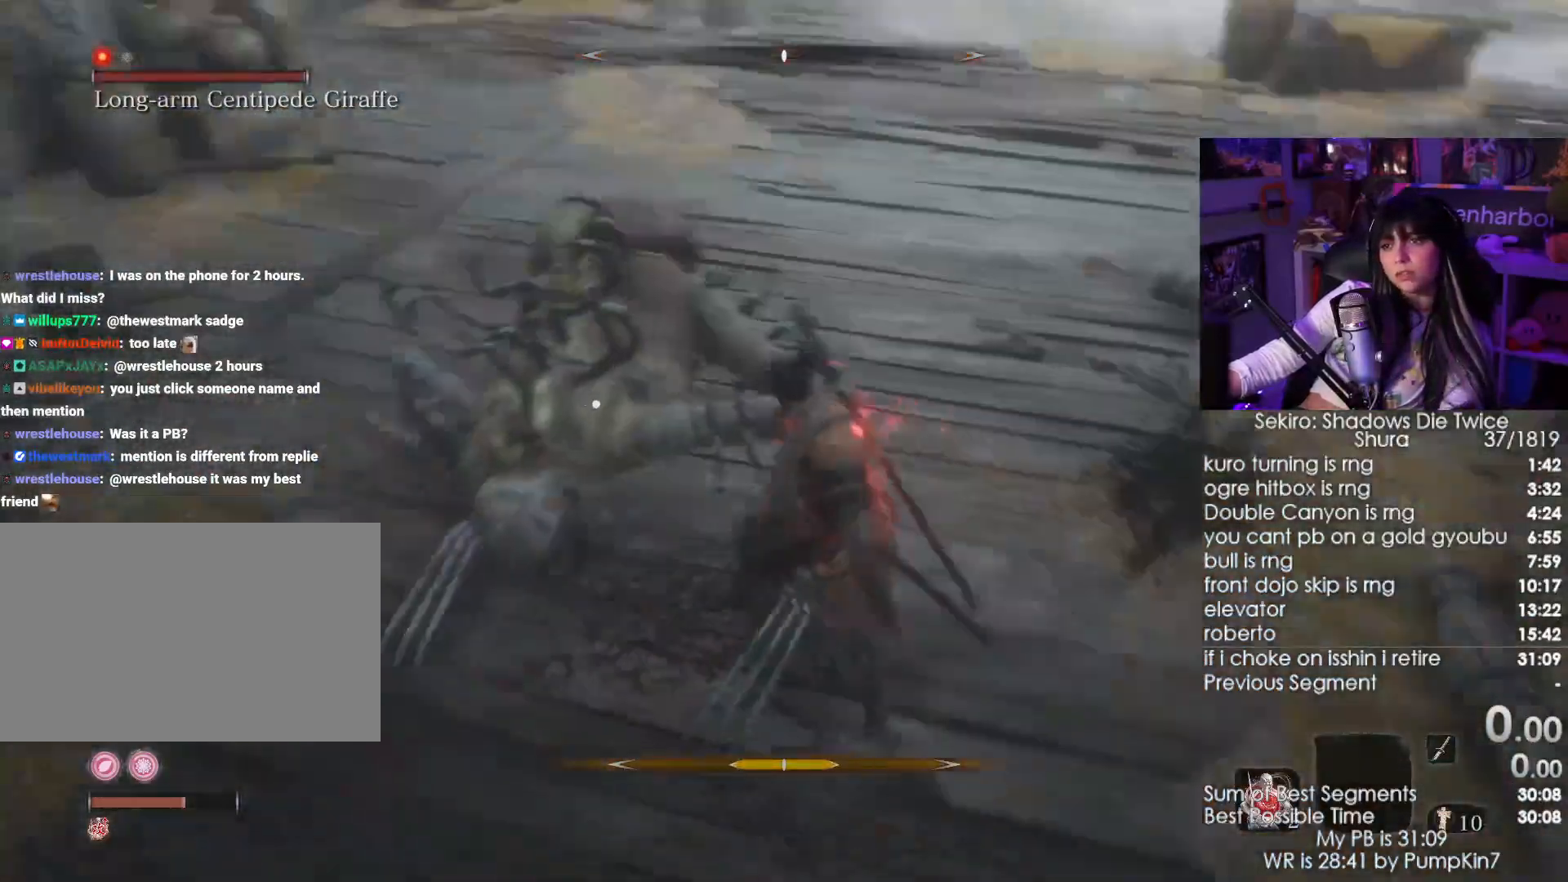
{"keys": [], "mouse": [], "events": []}
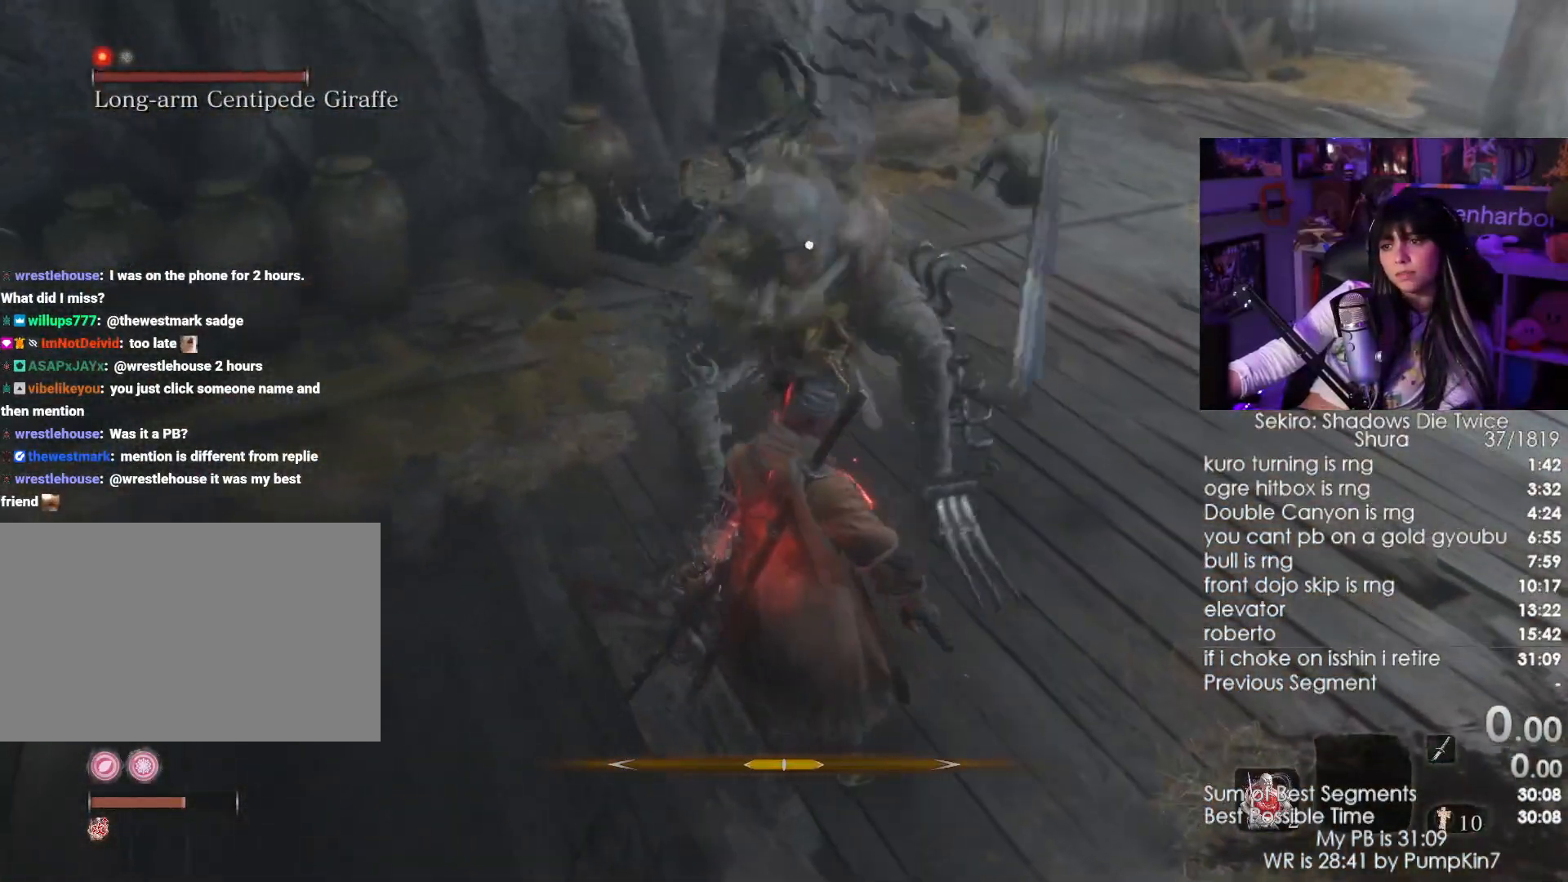
{"keys": [], "mouse": ["right"], "events": [[300, "mouse_right", "down"]]}
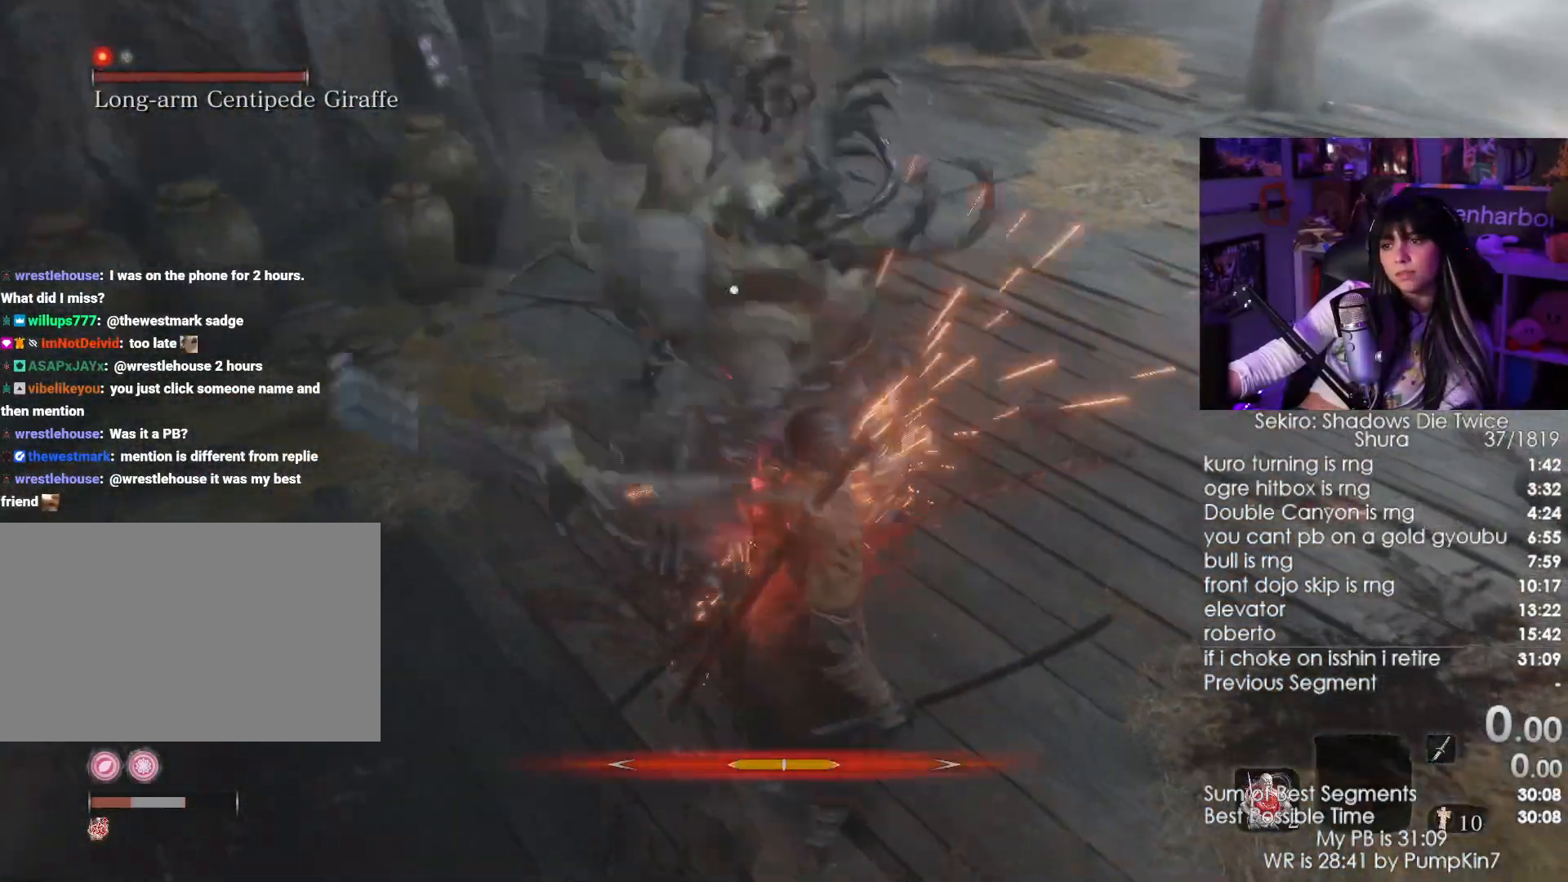
{"keys": [], "mouse": []}
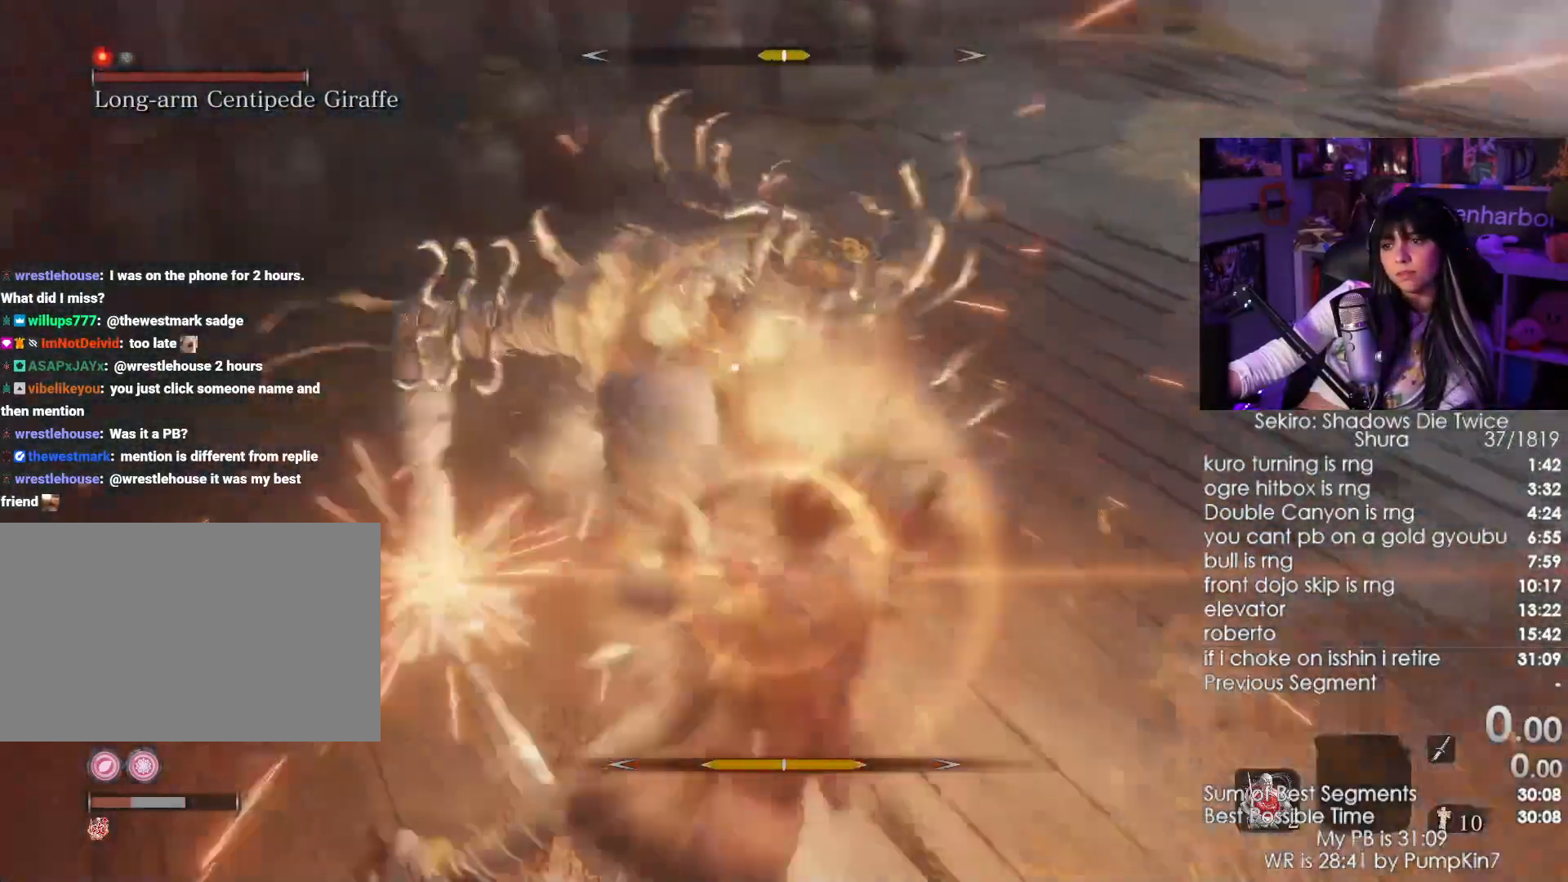
{"keys": [], "mouse": ["right"], "events": [[100, "mouse_right", "down"], [167, "mouse_right", "up"], [250, "mouse_right", "down"], [333, "mouse_right", "up"], [433, "mouse_right", "down"]]}
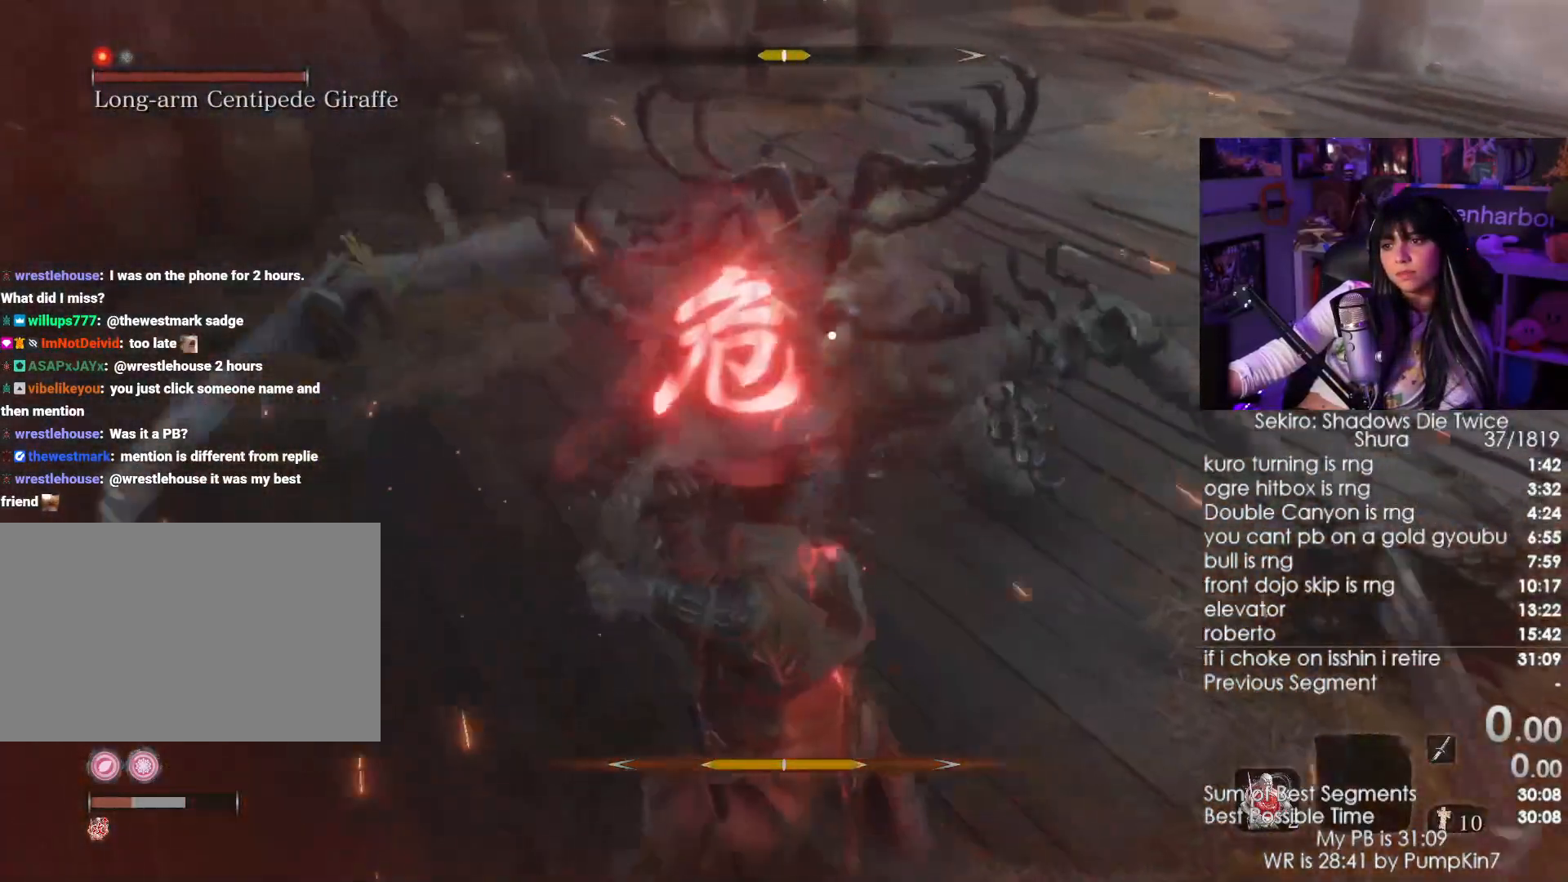
{"keys": [], "mouse": []}
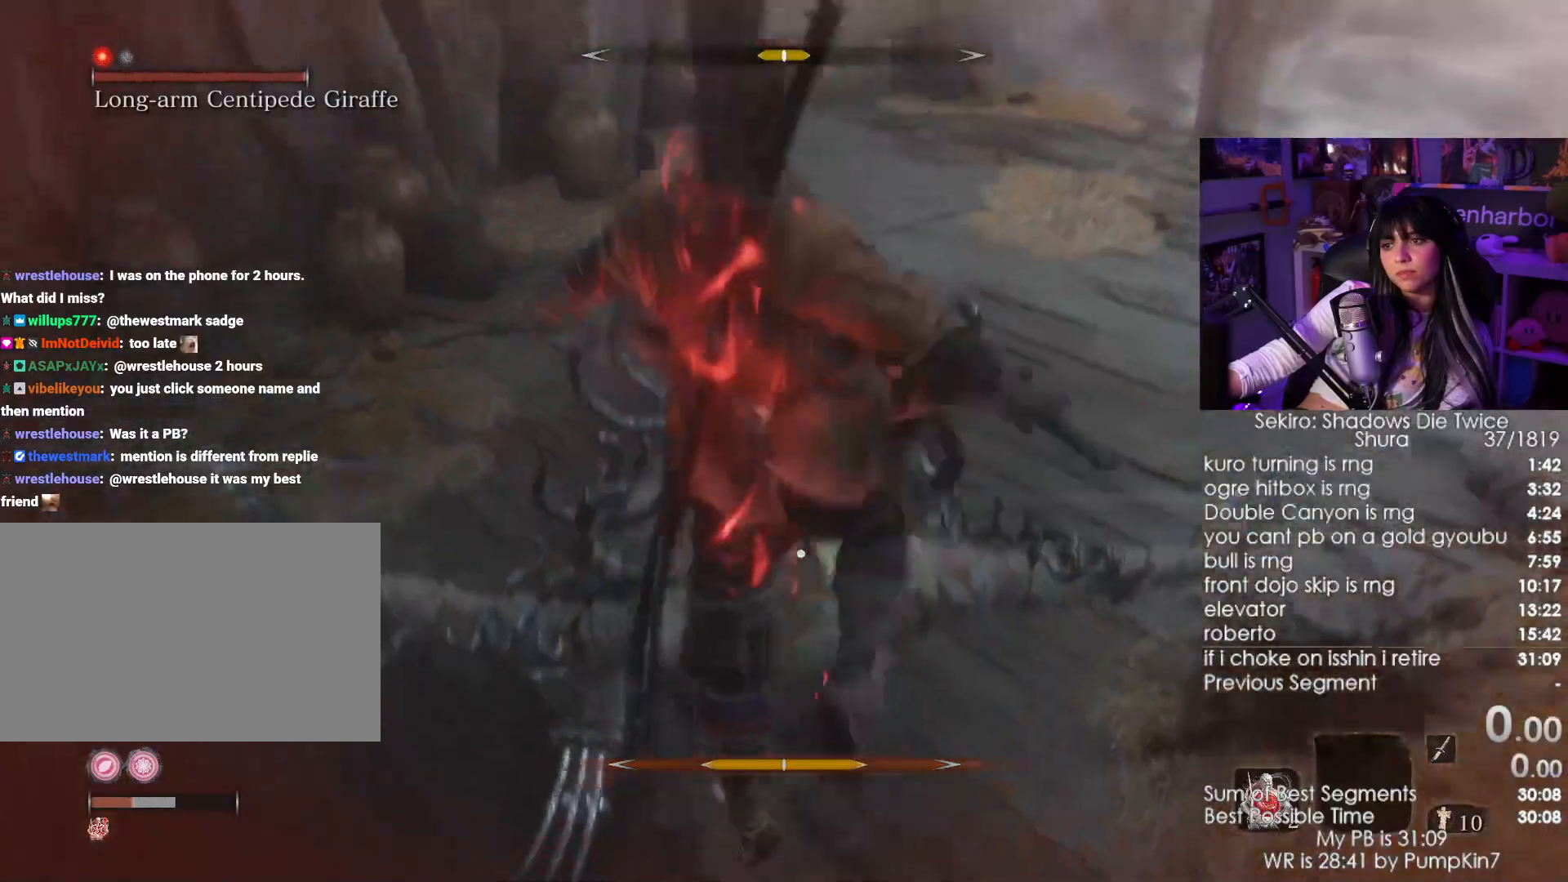
{"keys": [], "mouse": [], "events": [[83, "space", "down"], [183, "space", "up"], [283, "space", "down"], [367, "space", "up"]]}
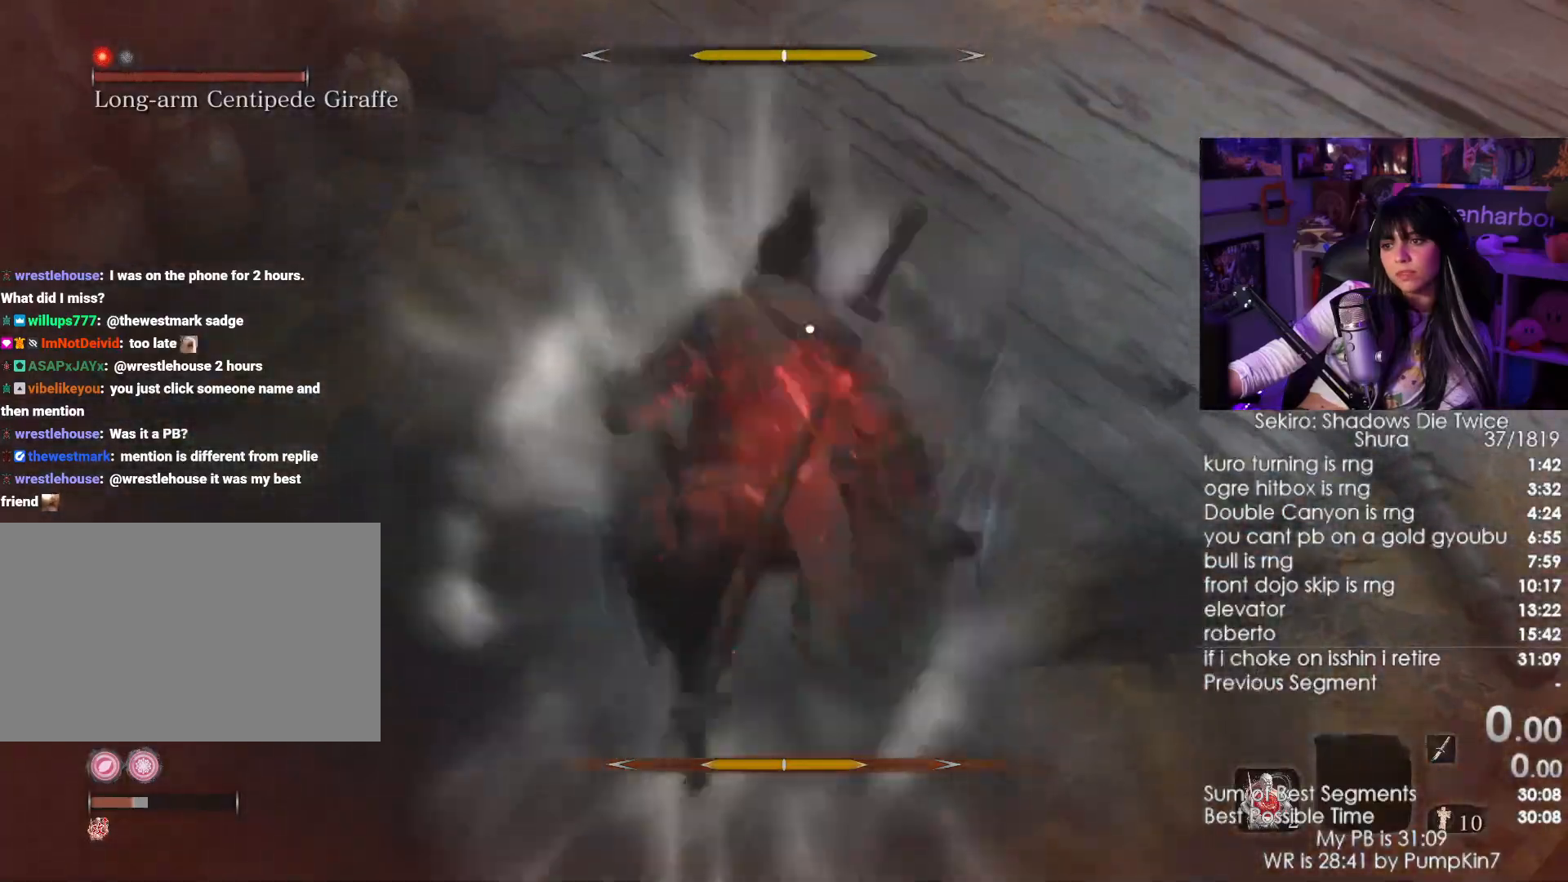
{"keys": ["w"], "mouse": [], "events": [[283, "w", "down"]]}
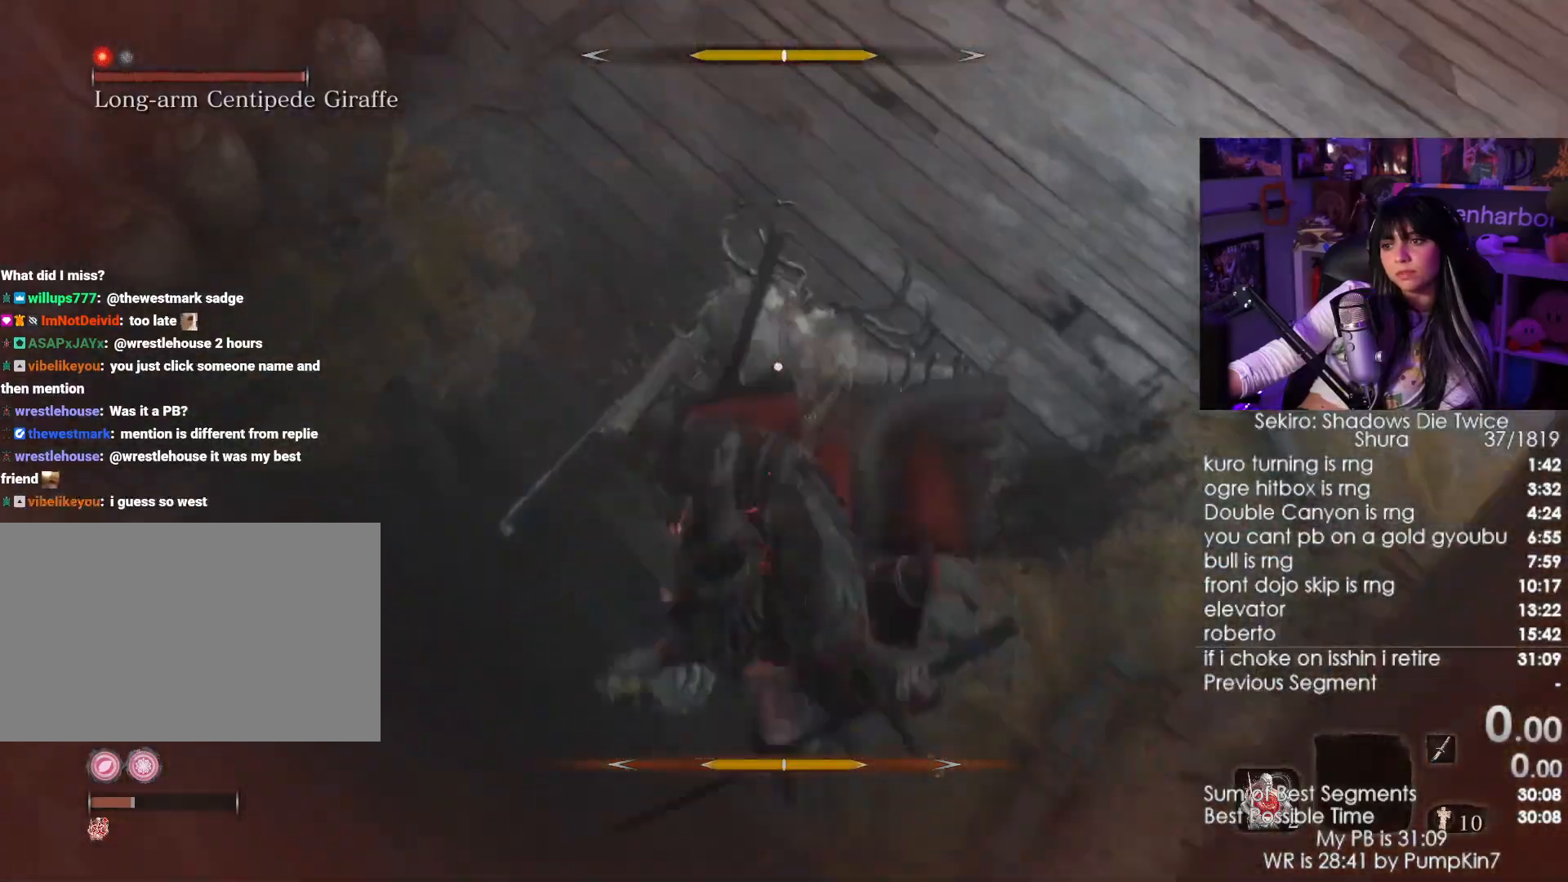
{"keys": ["w"], "mouse": [], "events": [[117, "mouse_left", "down"], [267, "mouse_left", "up"]]}
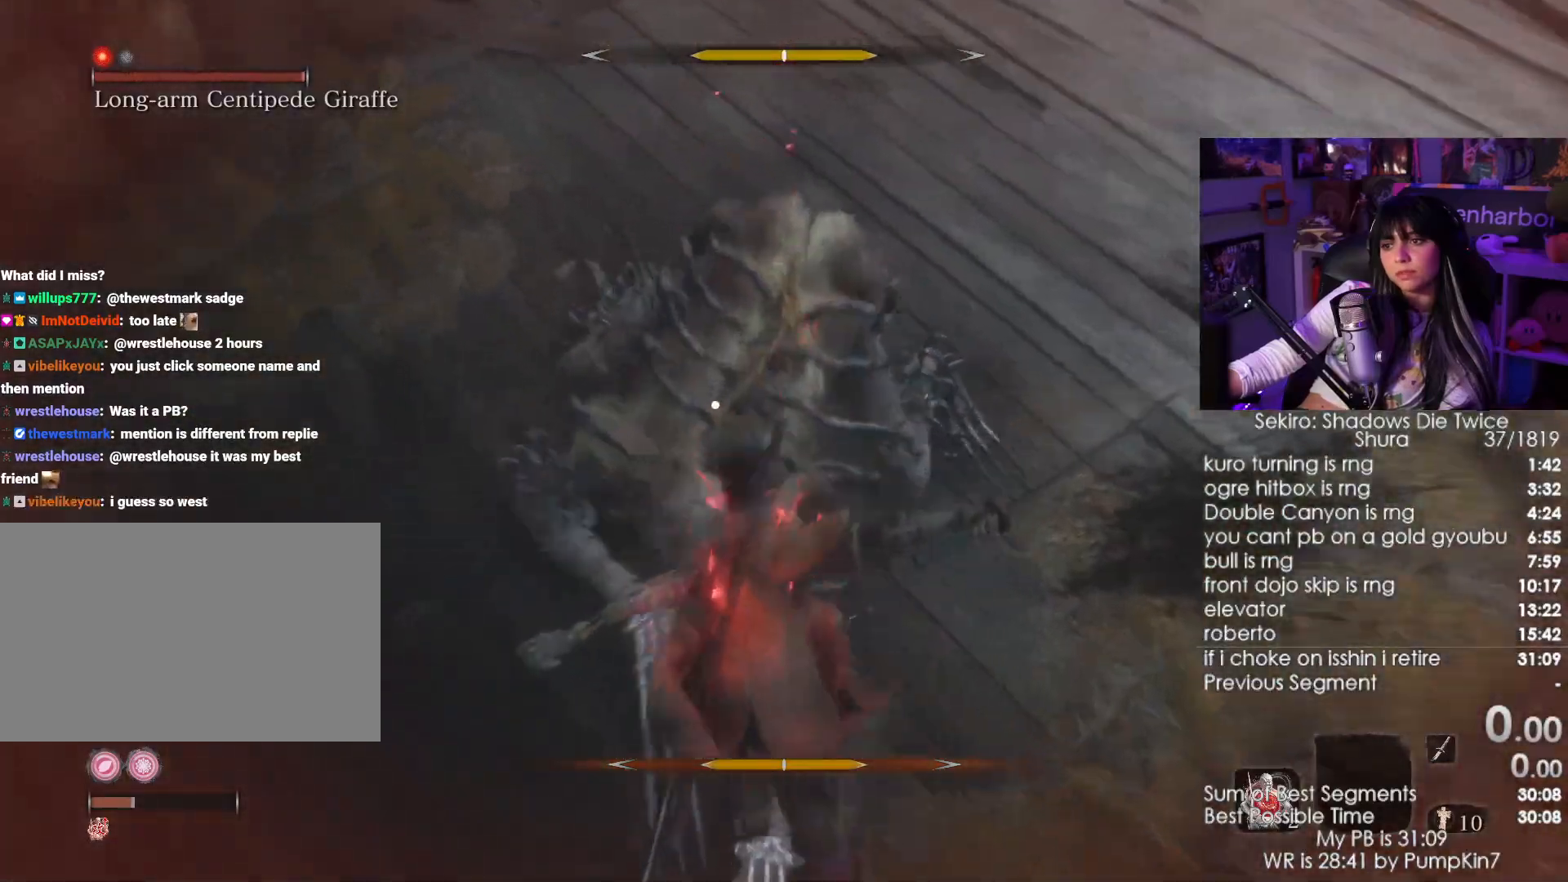
{"keys": ["a"], "mouse": [], "events": [[367, "a", "down"], [367, "w", "up"]]}
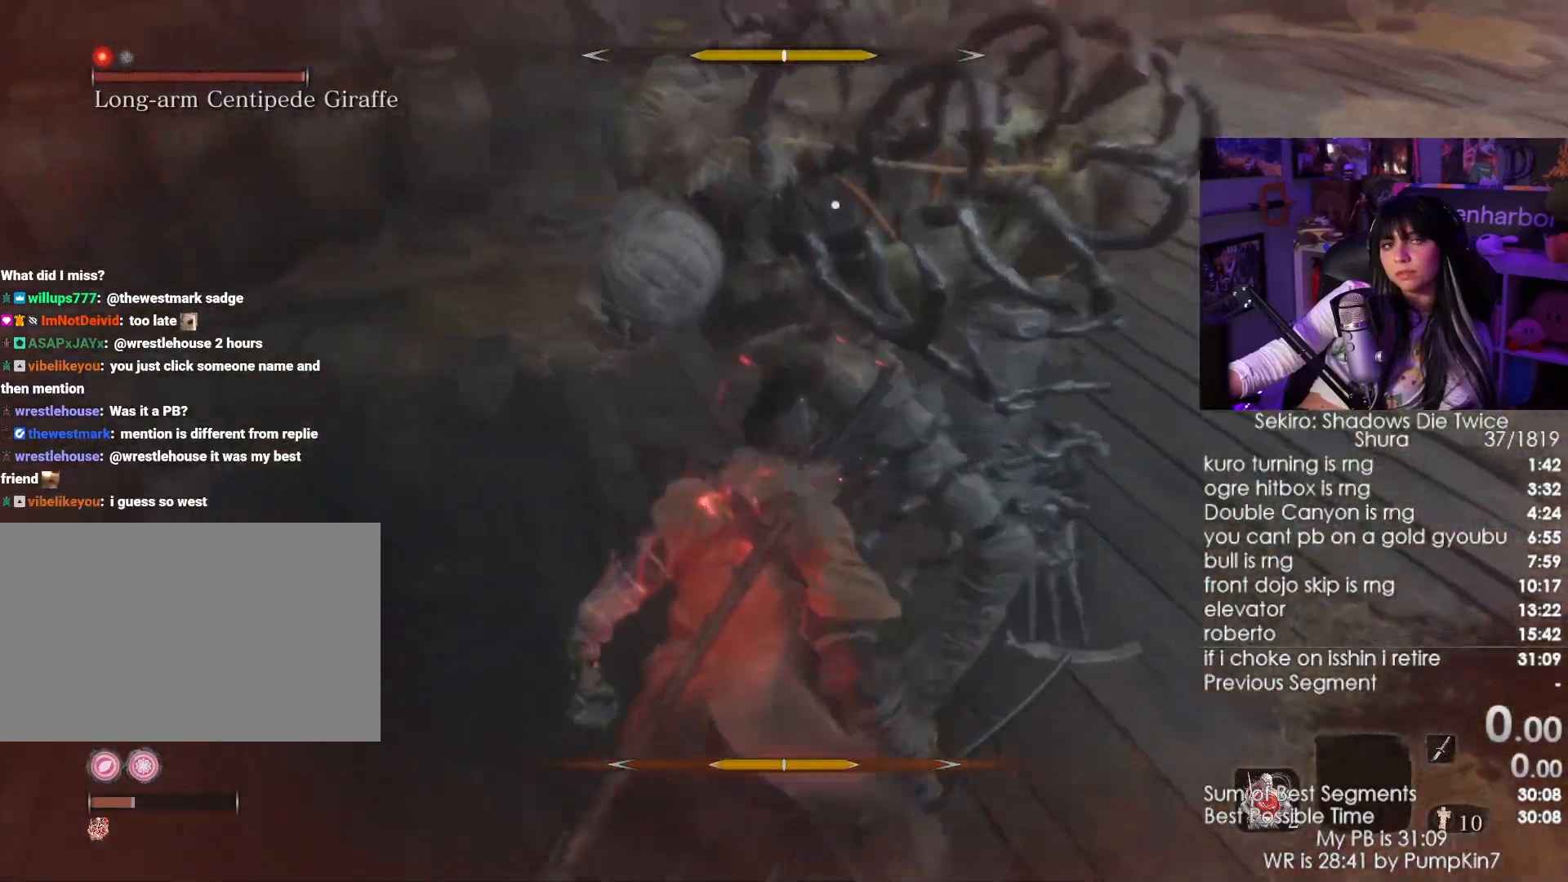
{"keys": [], "mouse": ["right"], "events": [[100, "a", "up"], [250, "mouse_right", "down"], [333, "mouse_right", "up"], [383, "mouse_right", "down"]]}
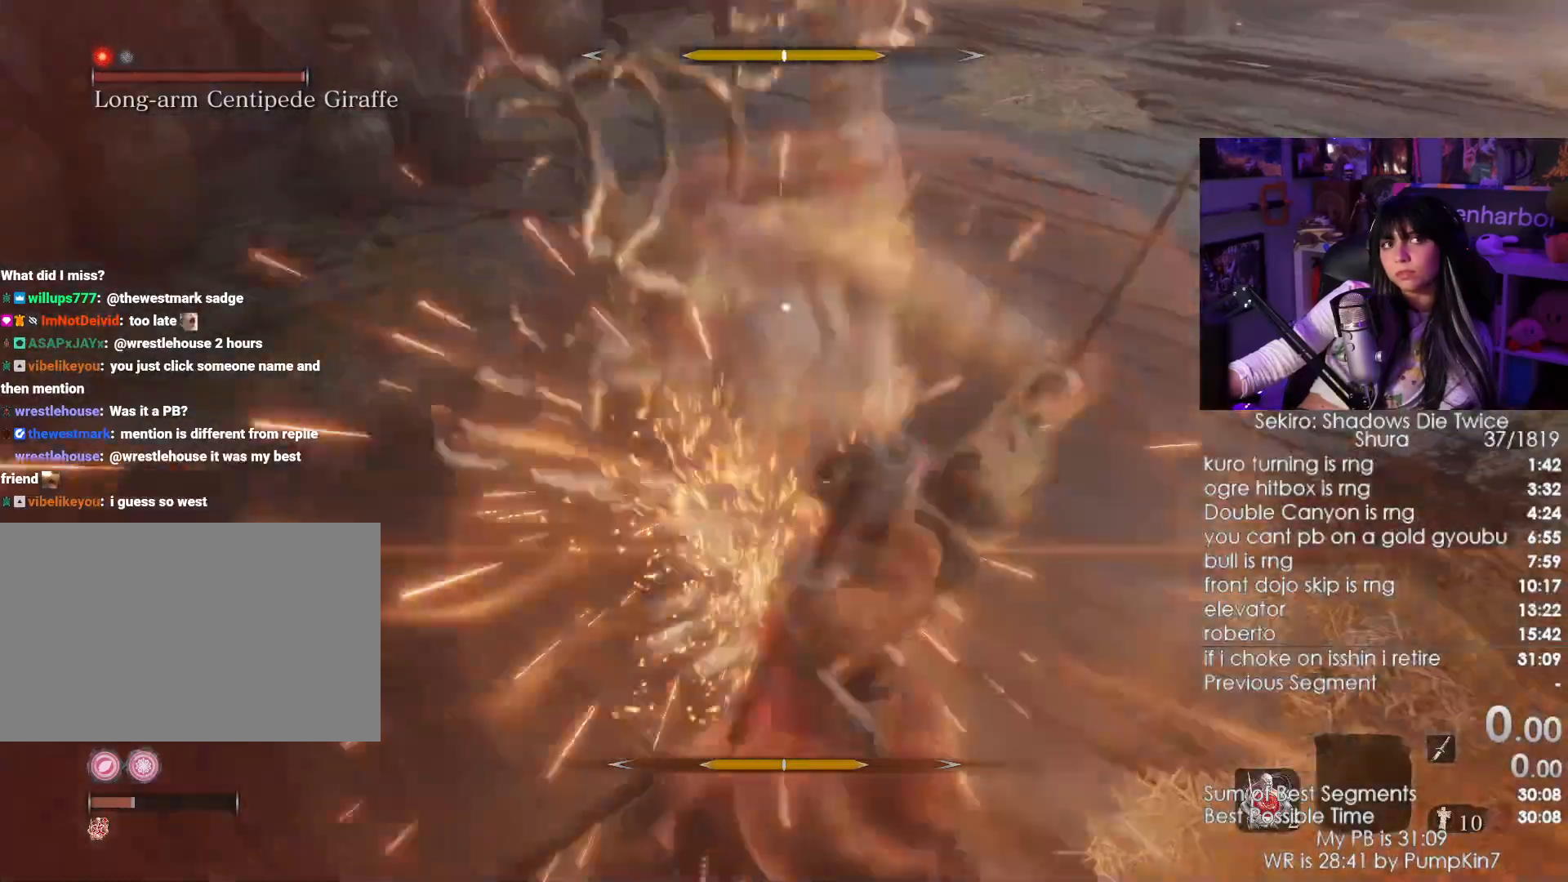
{"keys": [], "mouse": []}
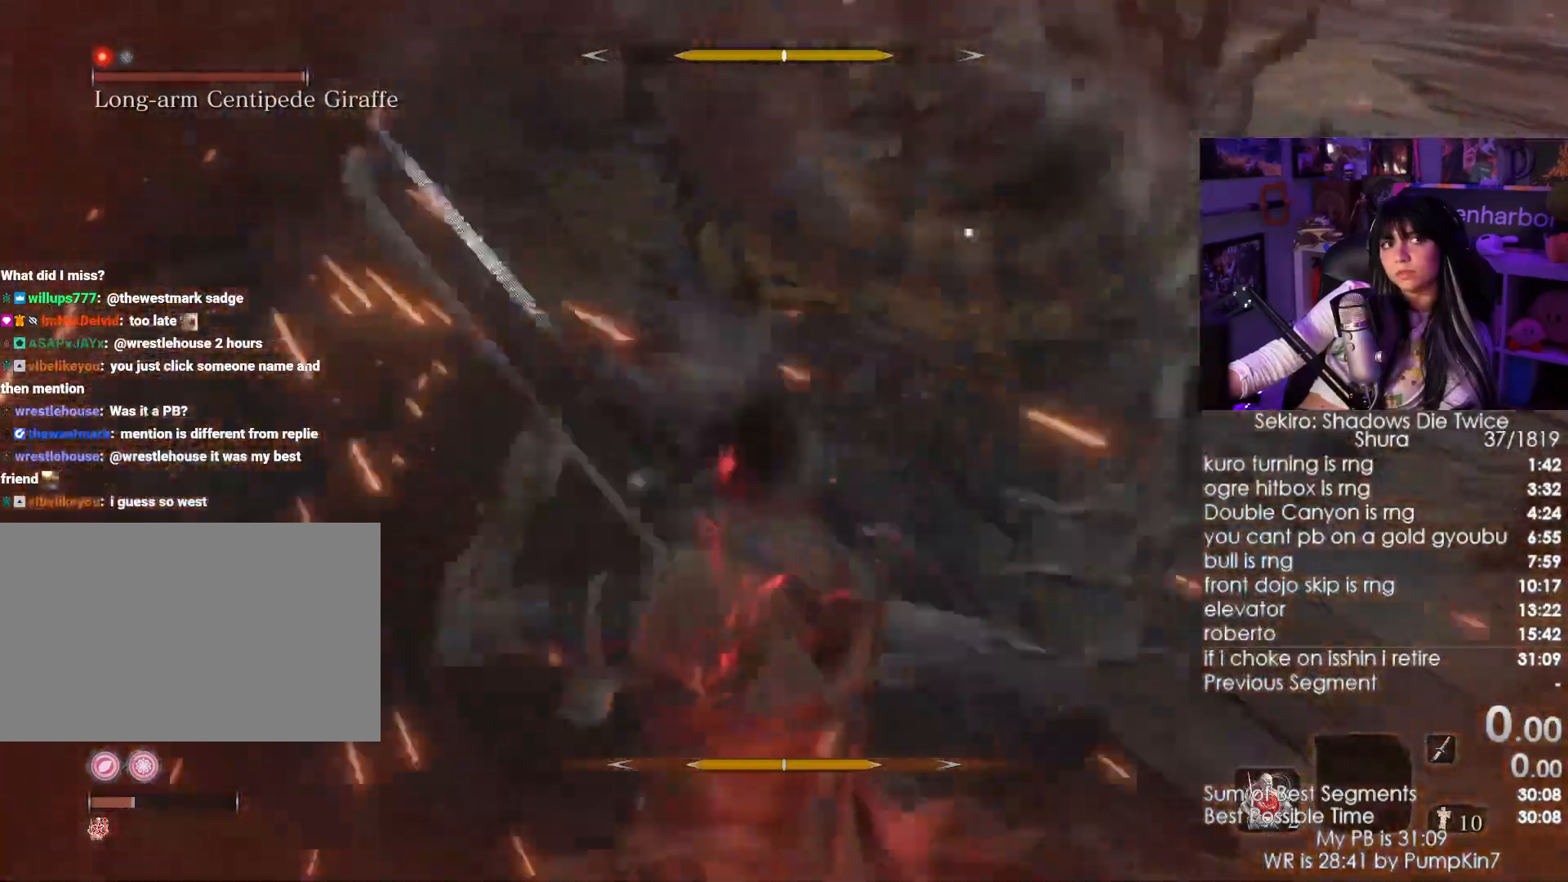
{"keys": [], "mouse": [], "events": [[33, "mouse_right", "down"], [133, "mouse_right", "up"], [183, "mouse_right", "down"], [267, "mouse_right", "up"], [367, "mouse_right", "down"], [433, "mouse_right", "up"]]}